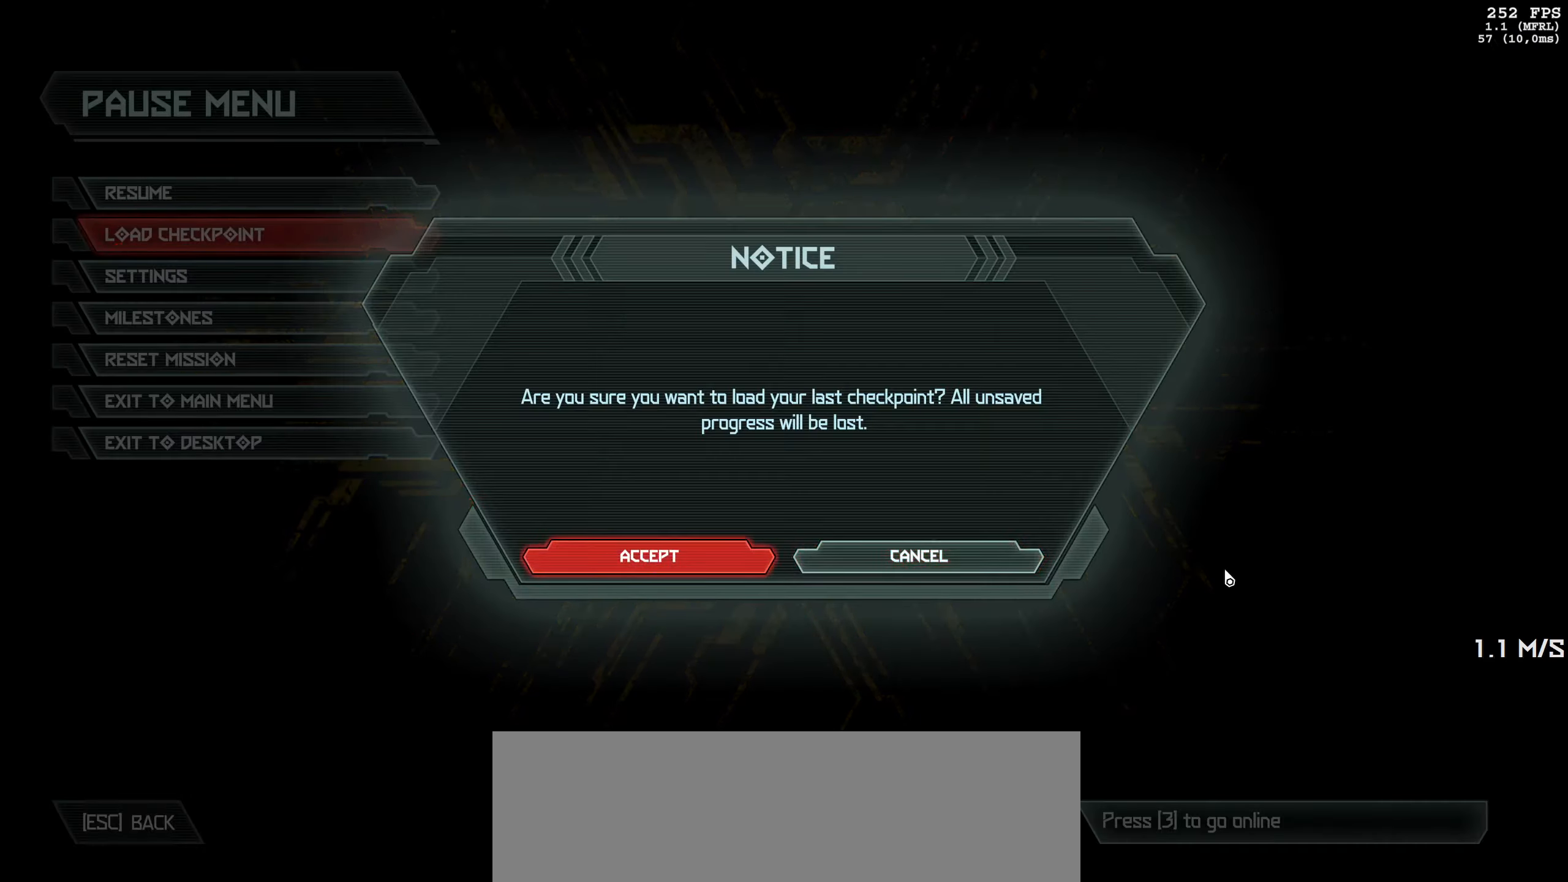
Gameplay with keyboard and mouse; each line is a JSON object with the keys and mouse buttons held at the frame after it. "events" lists presses ("down") and releases ("up") of "1", "2", "3", "4", "5", "6", "a", "alt", "b", "c", "caps_lock", "ctrl", "d", "down", "e", "escape", "f", "g", "h", "left", "m", "n", "q", "r", "return", "right", "s", "shift", "space", "super", "t", "tab", "up", "v", "w", "x", "y", "z", "mouse_left", "mouse_wheel", "mouse_right", "mouse_mb4" and "mouse_mb5" between this image and that frame as [ms after this image, input, new state], when the widget could be followed in between. "mouse_left", "mouse_wheel", "mouse_right", "mouse_mb4", "mouse_mb5" = the "left", "wheel", "right", "mb4", "mb5" buttons of the "mouse" list. No other keys are recorded. "wheel" means that the mouse wheel is clicked or scrolled. Mouse movement is not recorded.
{"keys": ["space"], "mouse": [], "events": []}
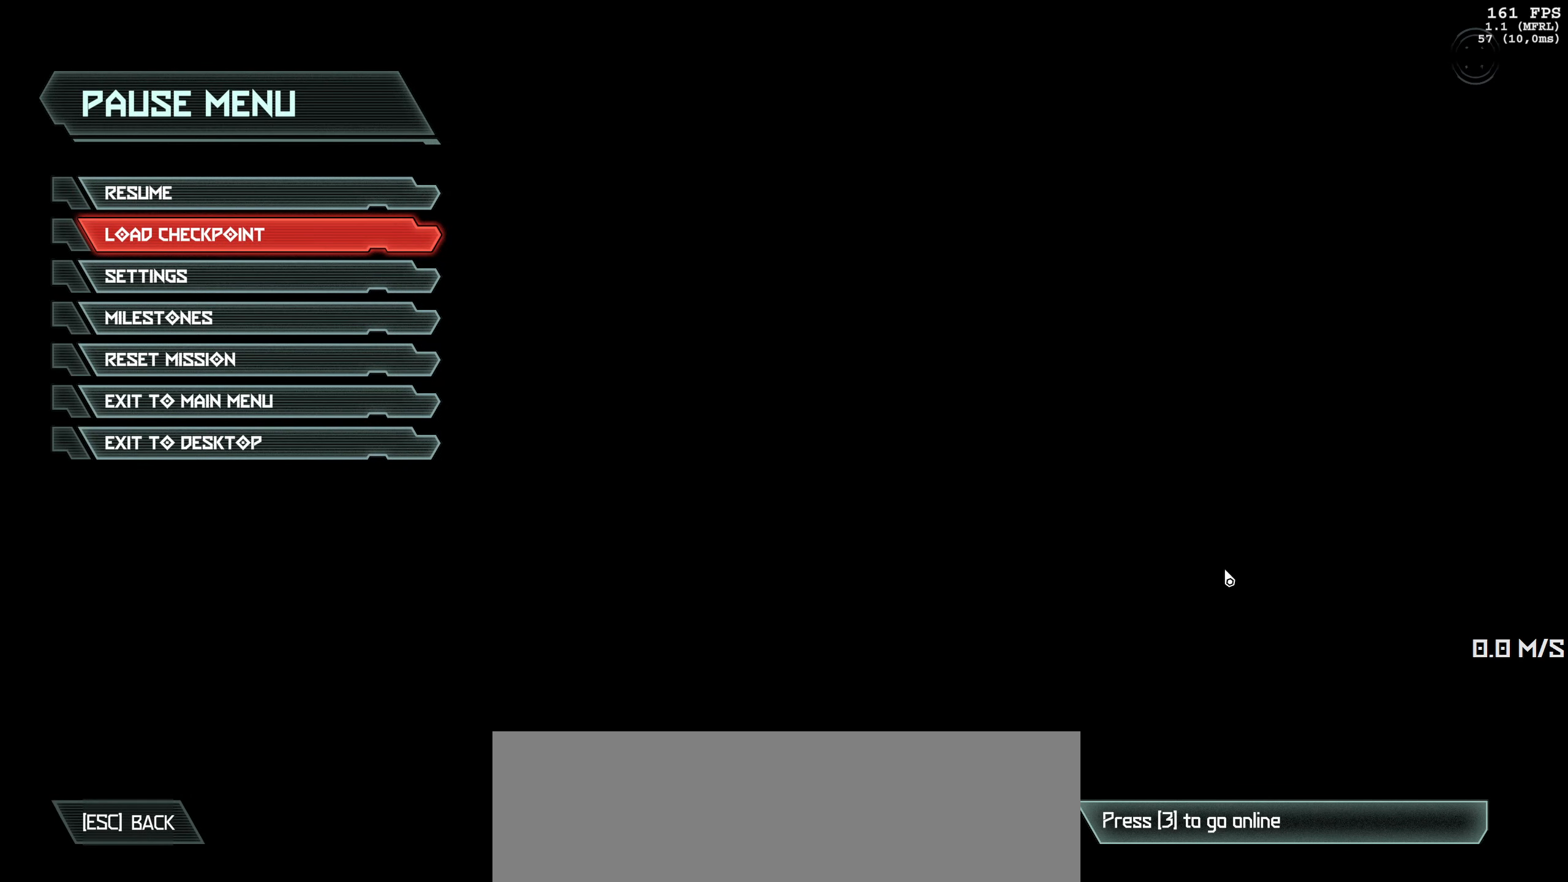
{"keys": ["space"], "mouse": [], "events": []}
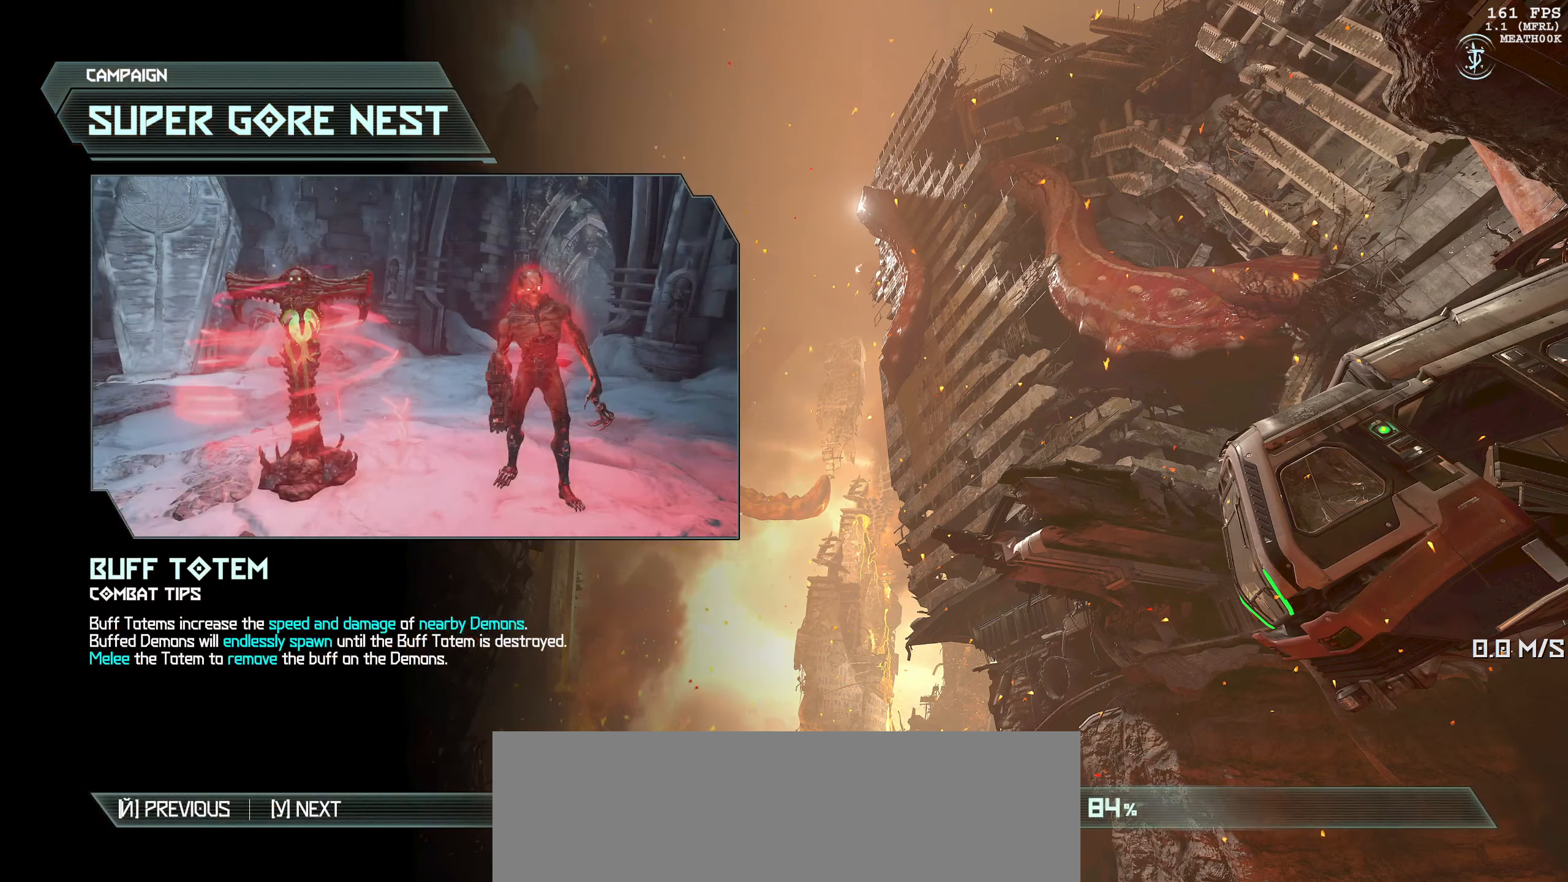
{"keys": ["space"], "mouse": [], "events": []}
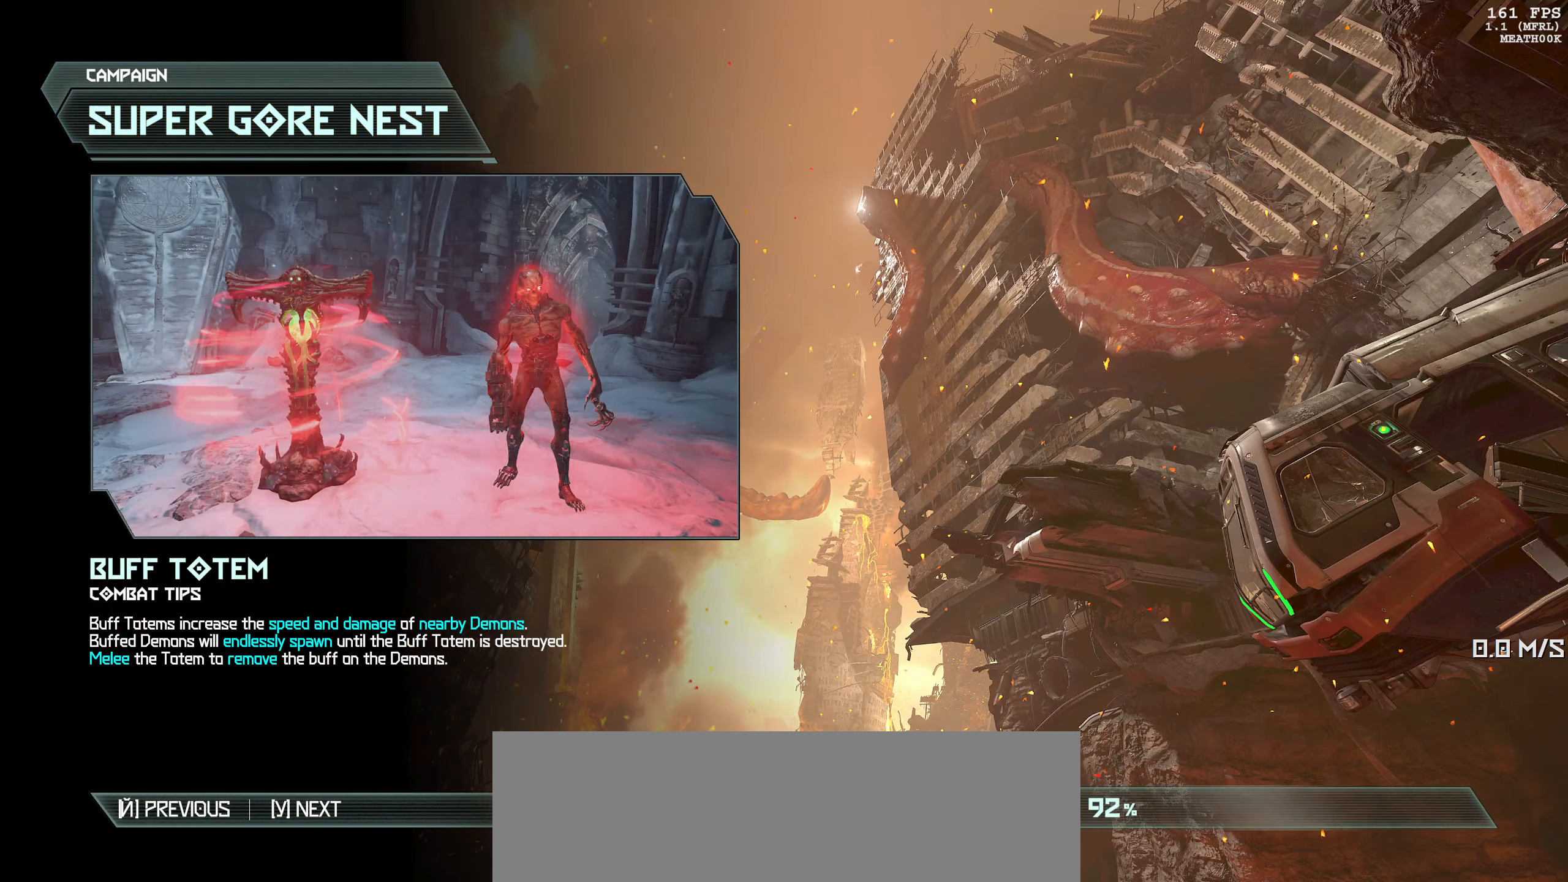
{"keys": ["space"], "mouse": [], "events": []}
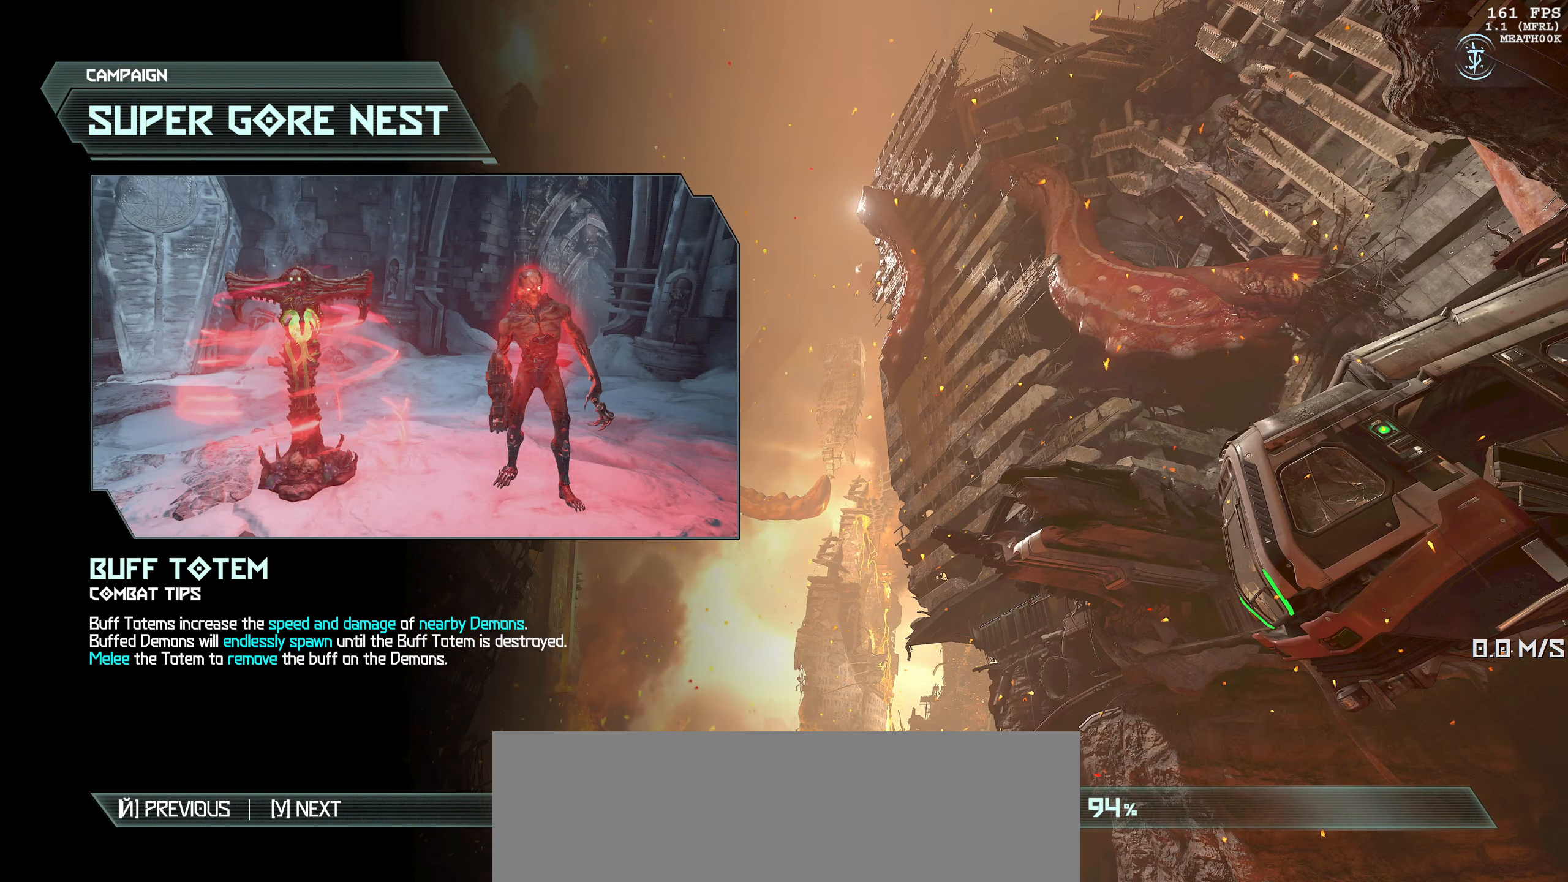
{"keys": ["space"], "mouse": [], "events": []}
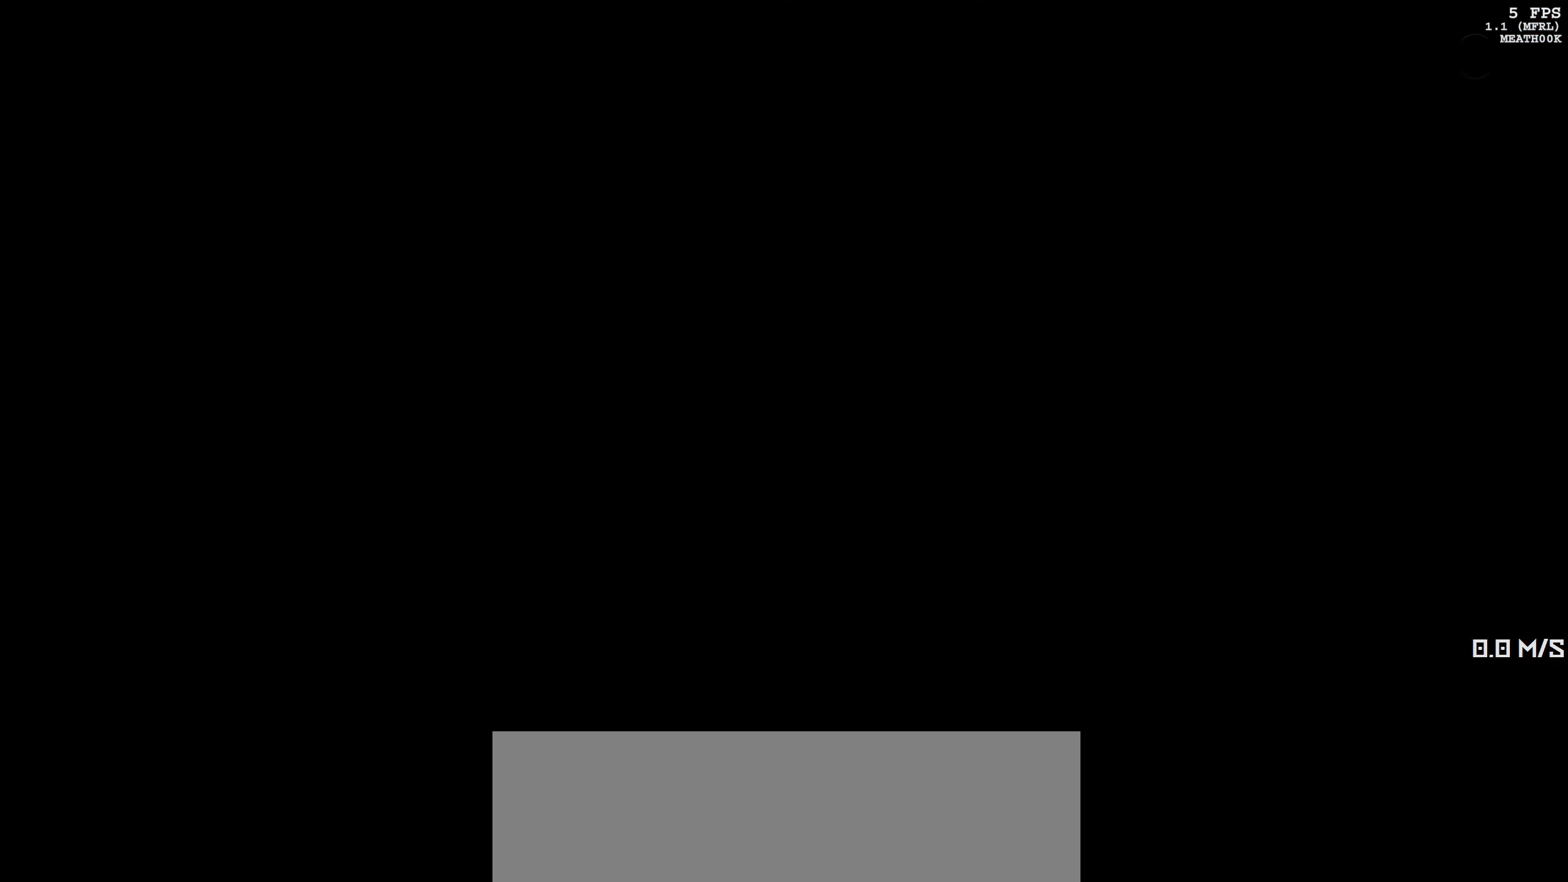
{"keys": [], "mouse": [], "events": [[317, "space", "up"]]}
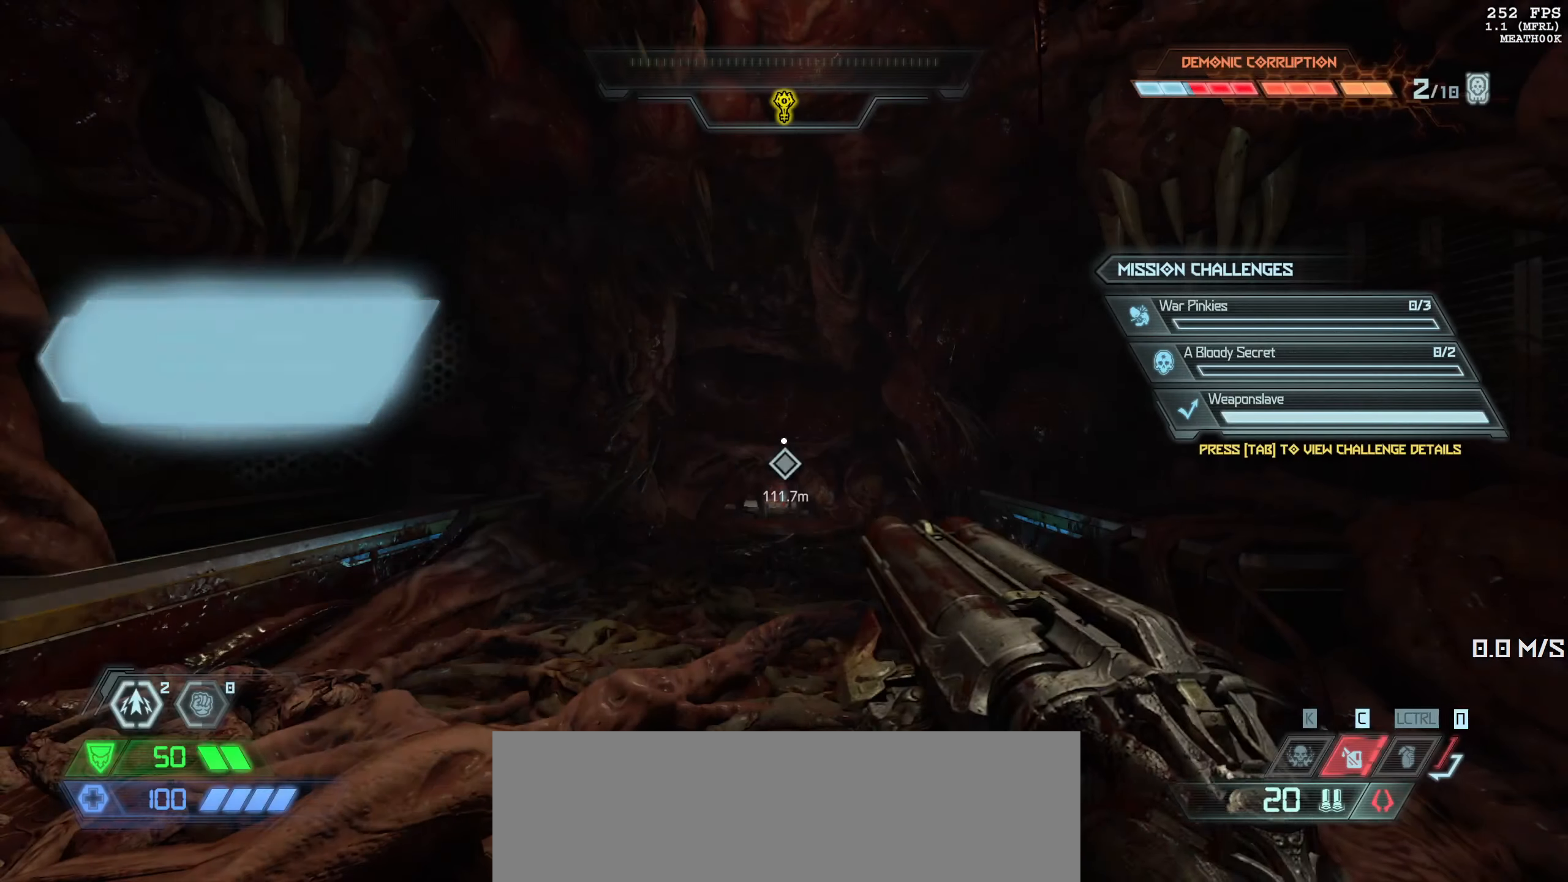
{"keys": [], "mouse": [], "events": []}
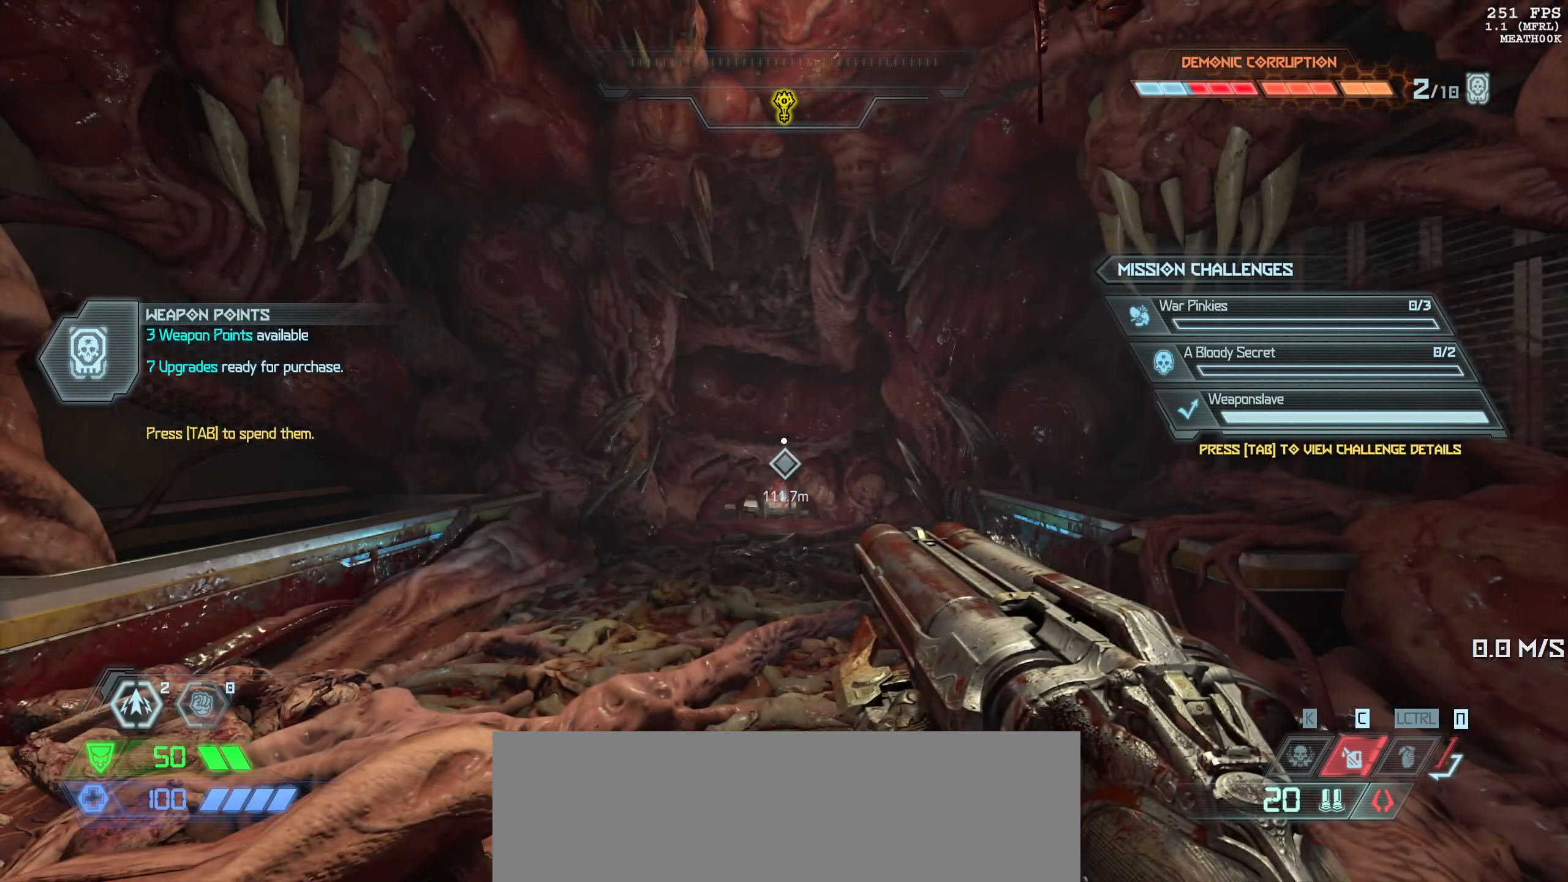
{"keys": ["w"], "mouse": [], "events": [[117, "w", "down"], [200, "shift", "down"], [367, "shift", "up"]]}
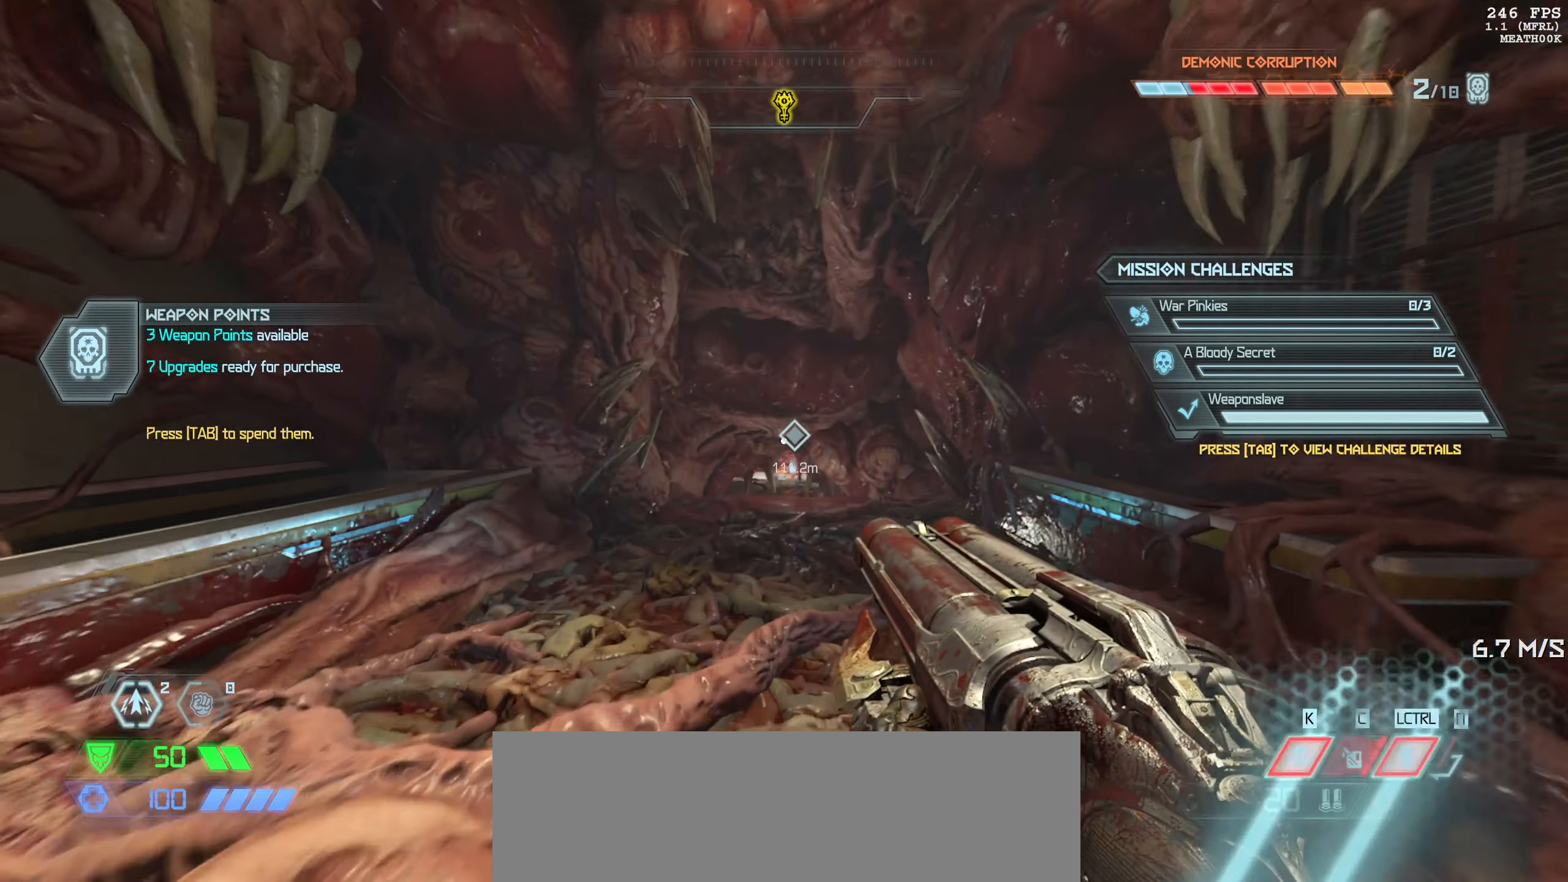
{"keys": ["w"], "mouse": [], "events": [[284, "shift", "down"], [400, "shift", "up"]]}
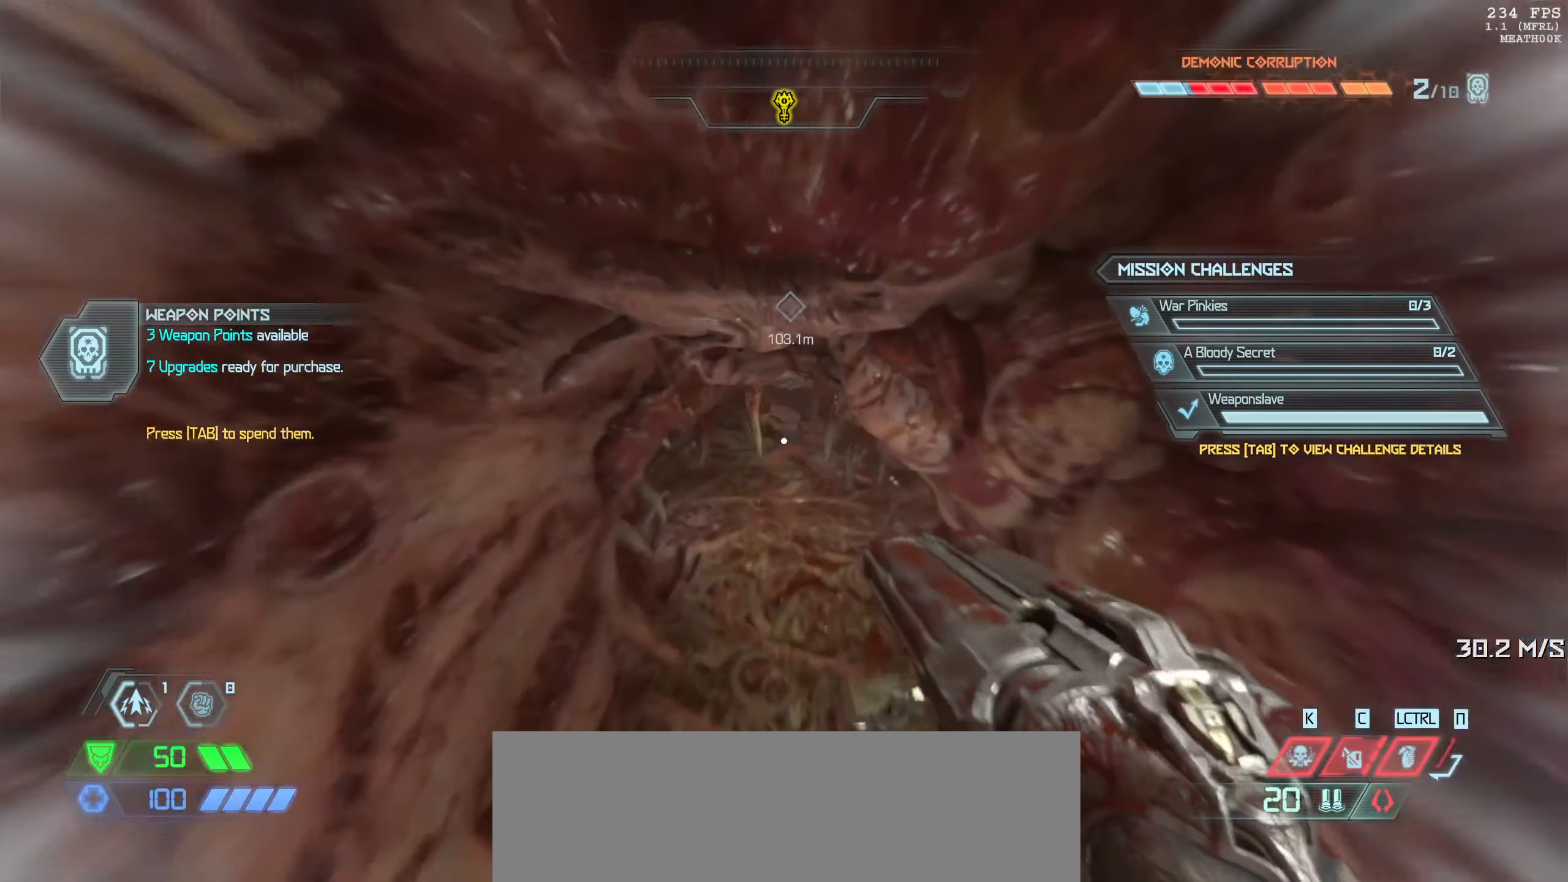
{"keys": ["w"], "mouse": [], "events": [[34, "shift", "down"], [184, "shift", "up"], [283, "w", "up"], [366, "w", "down"]]}
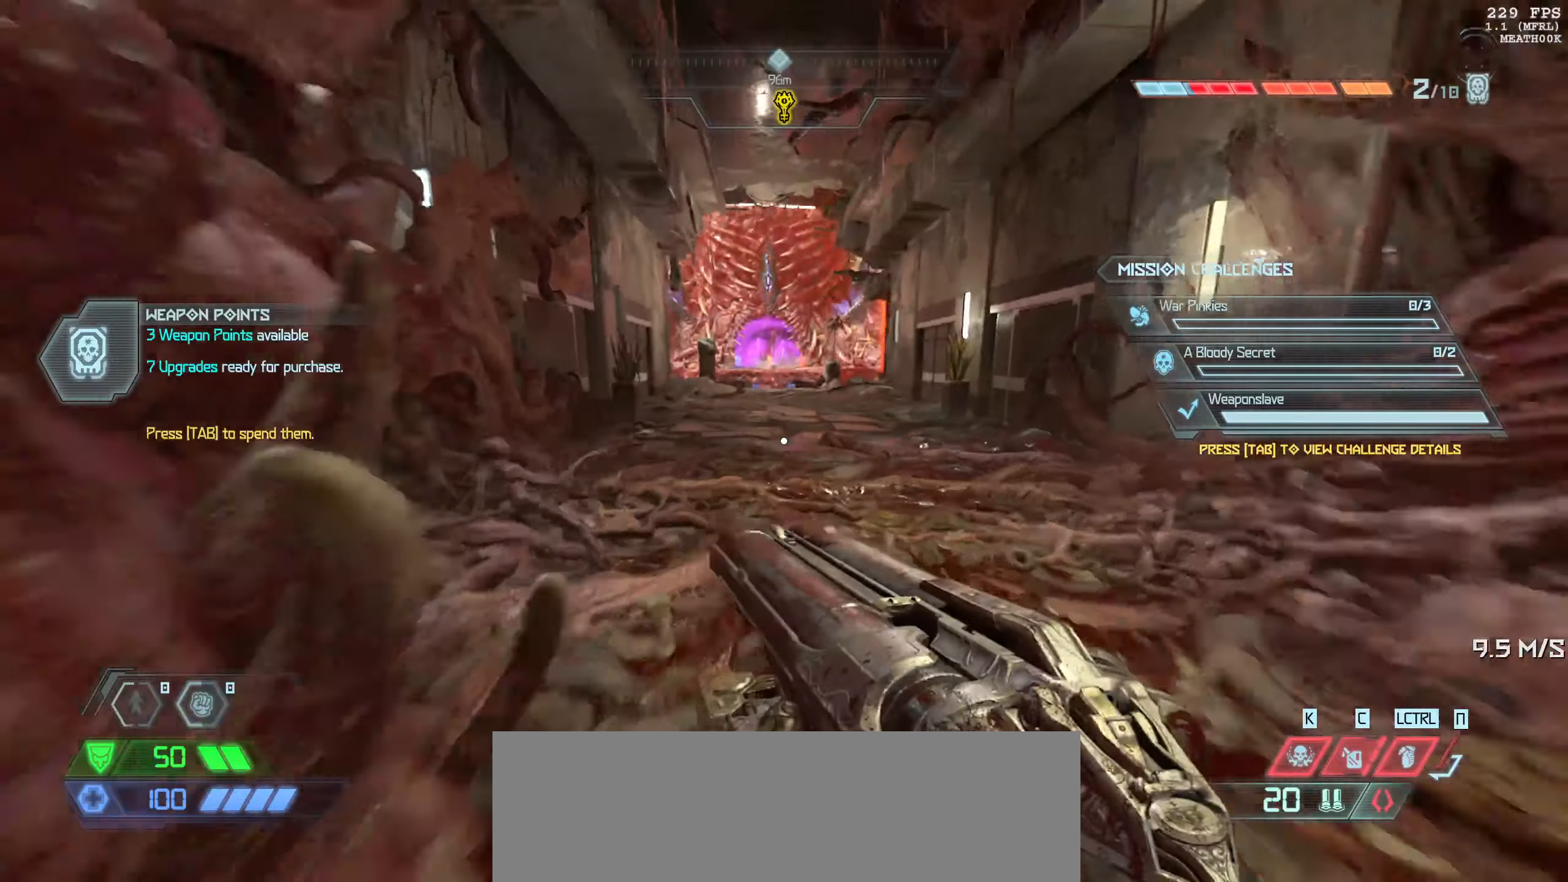
{"keys": ["a", "w"], "mouse": [], "events": [[216, "w", "up"], [316, "w", "down"], [466, "a", "down"]]}
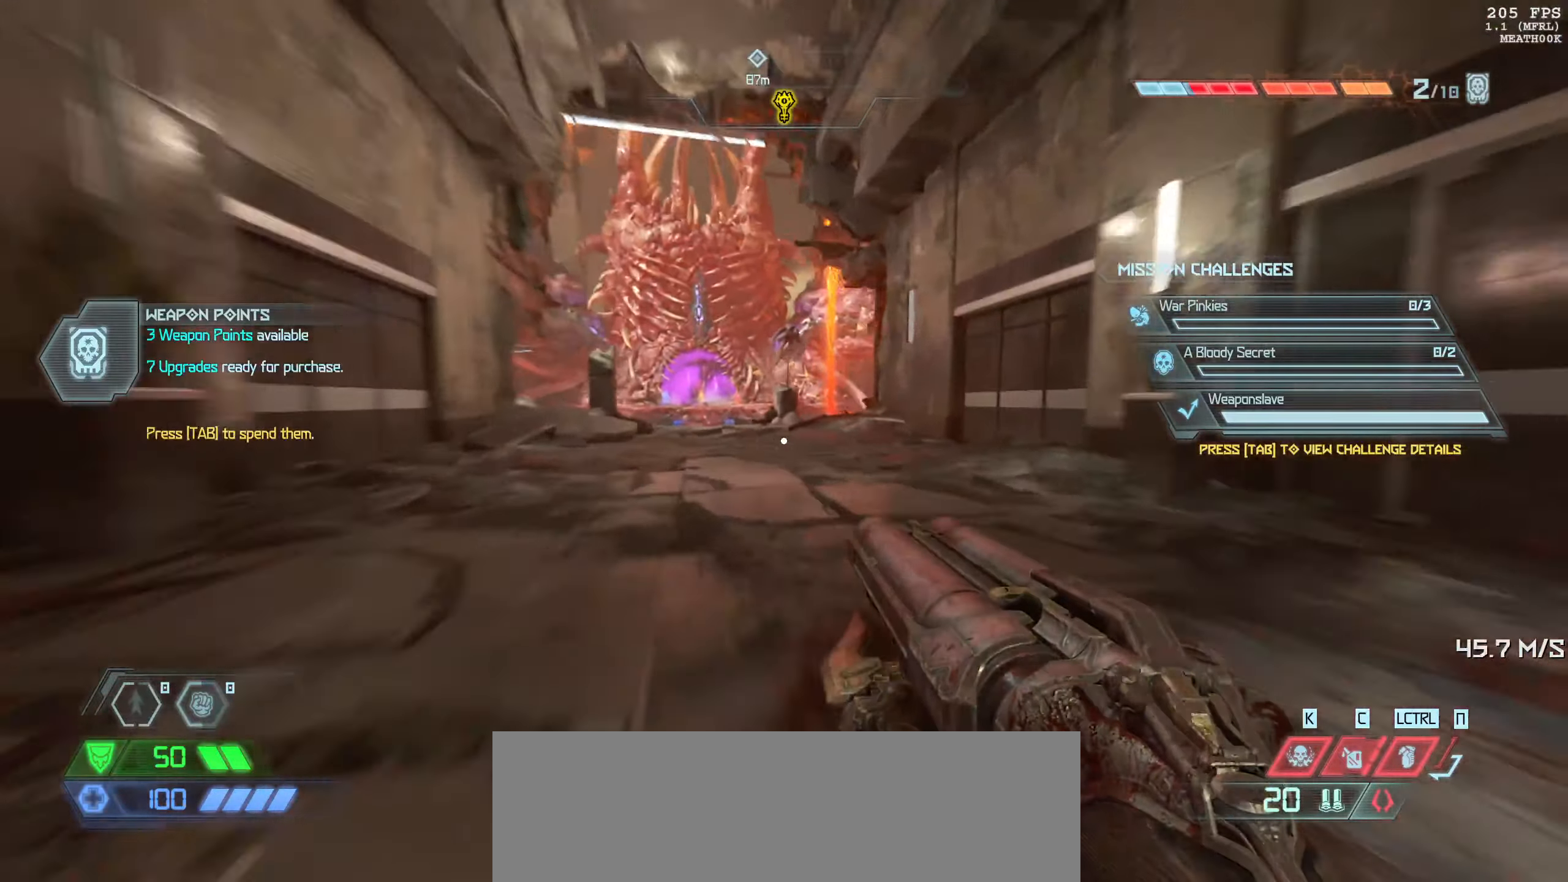
{"keys": ["space"], "mouse": [], "events": [[83, "a", "up"], [200, "w", "up"], [483, "space", "down"]]}
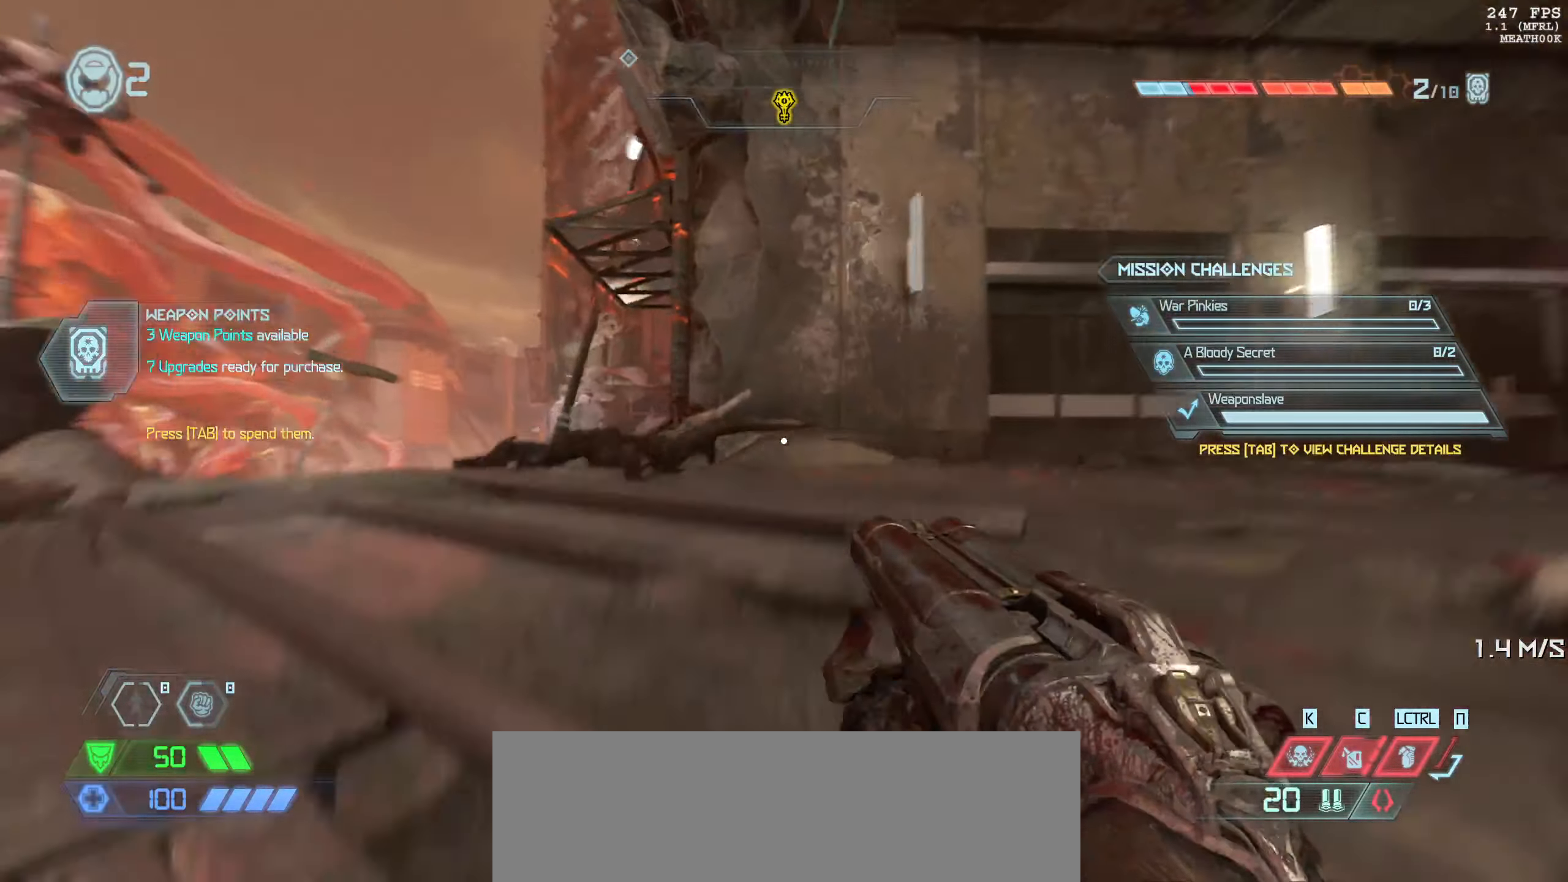
{"keys": [], "mouse": [], "events": [[66, "space", "up"]]}
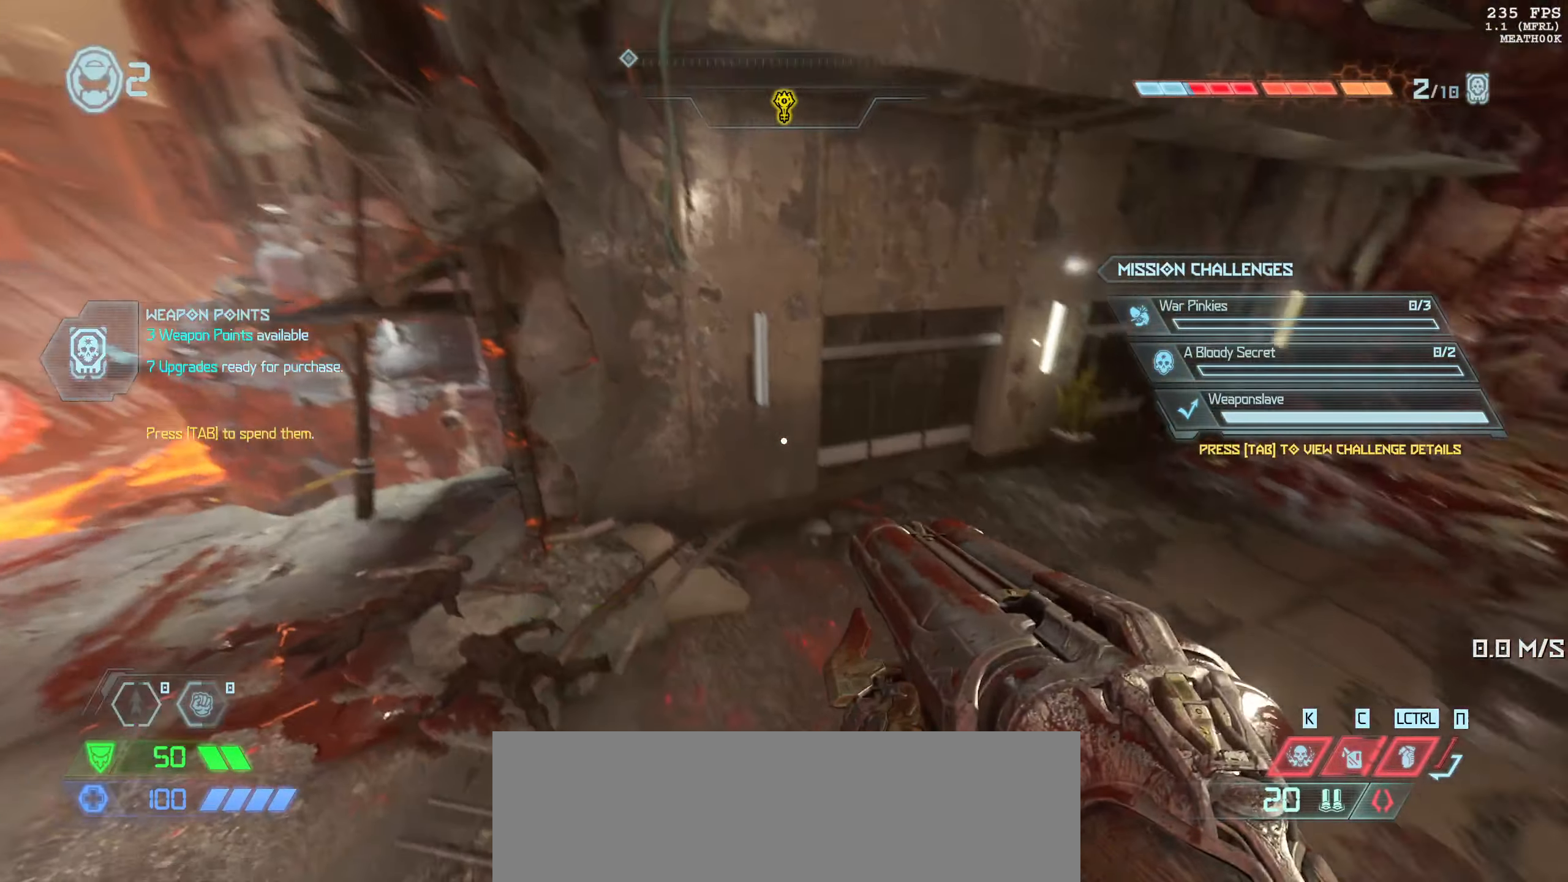
{"keys": [], "mouse": [], "events": [[200, "d", "down"], [250, "d", "up"]]}
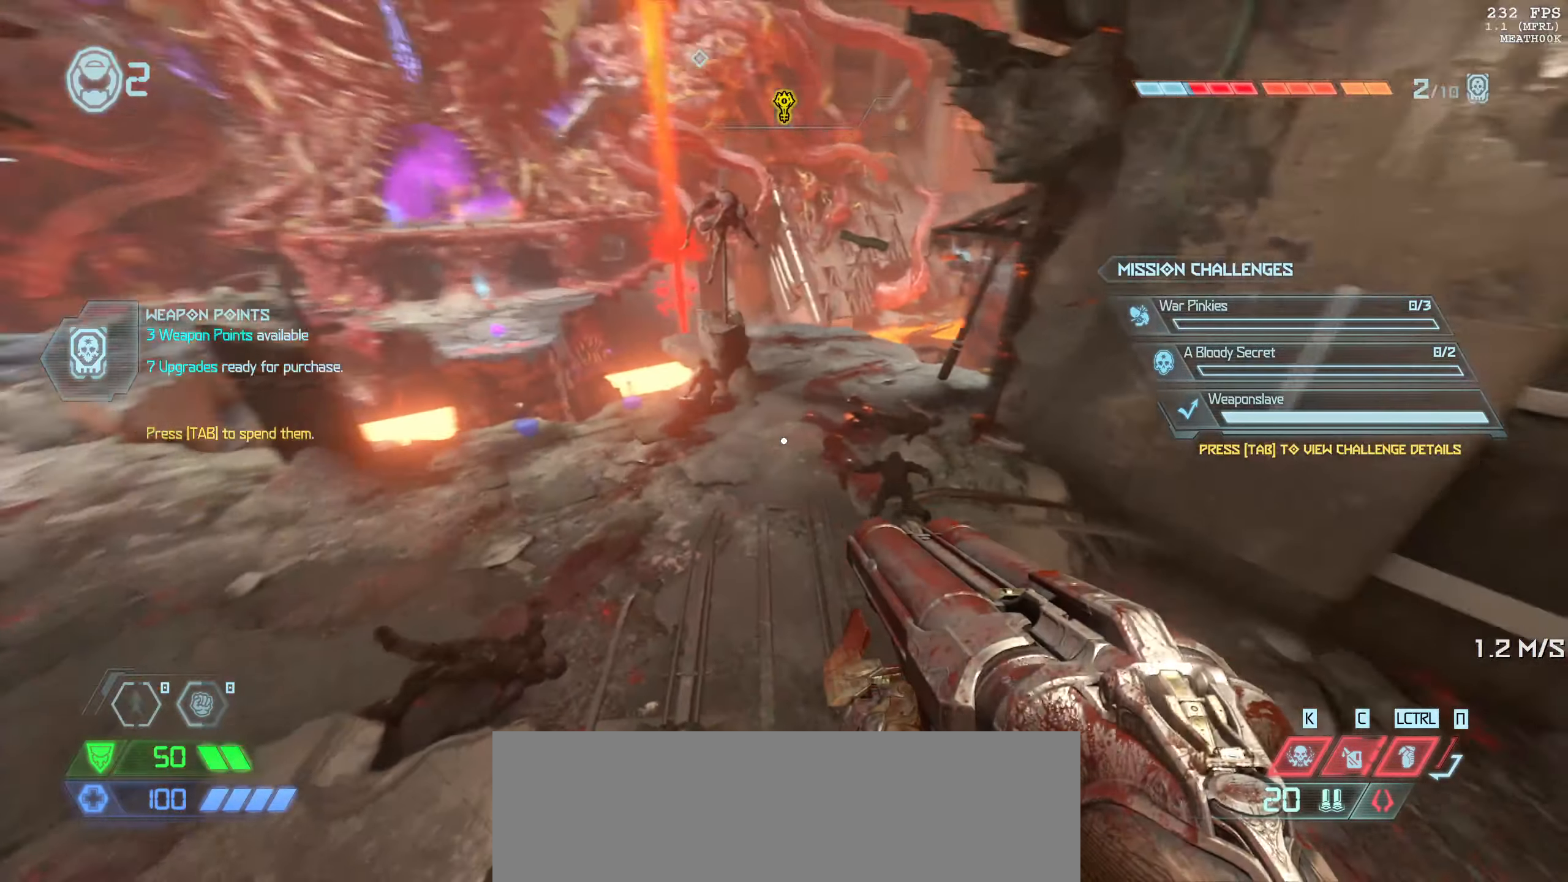
{"keys": [], "mouse": [], "events": []}
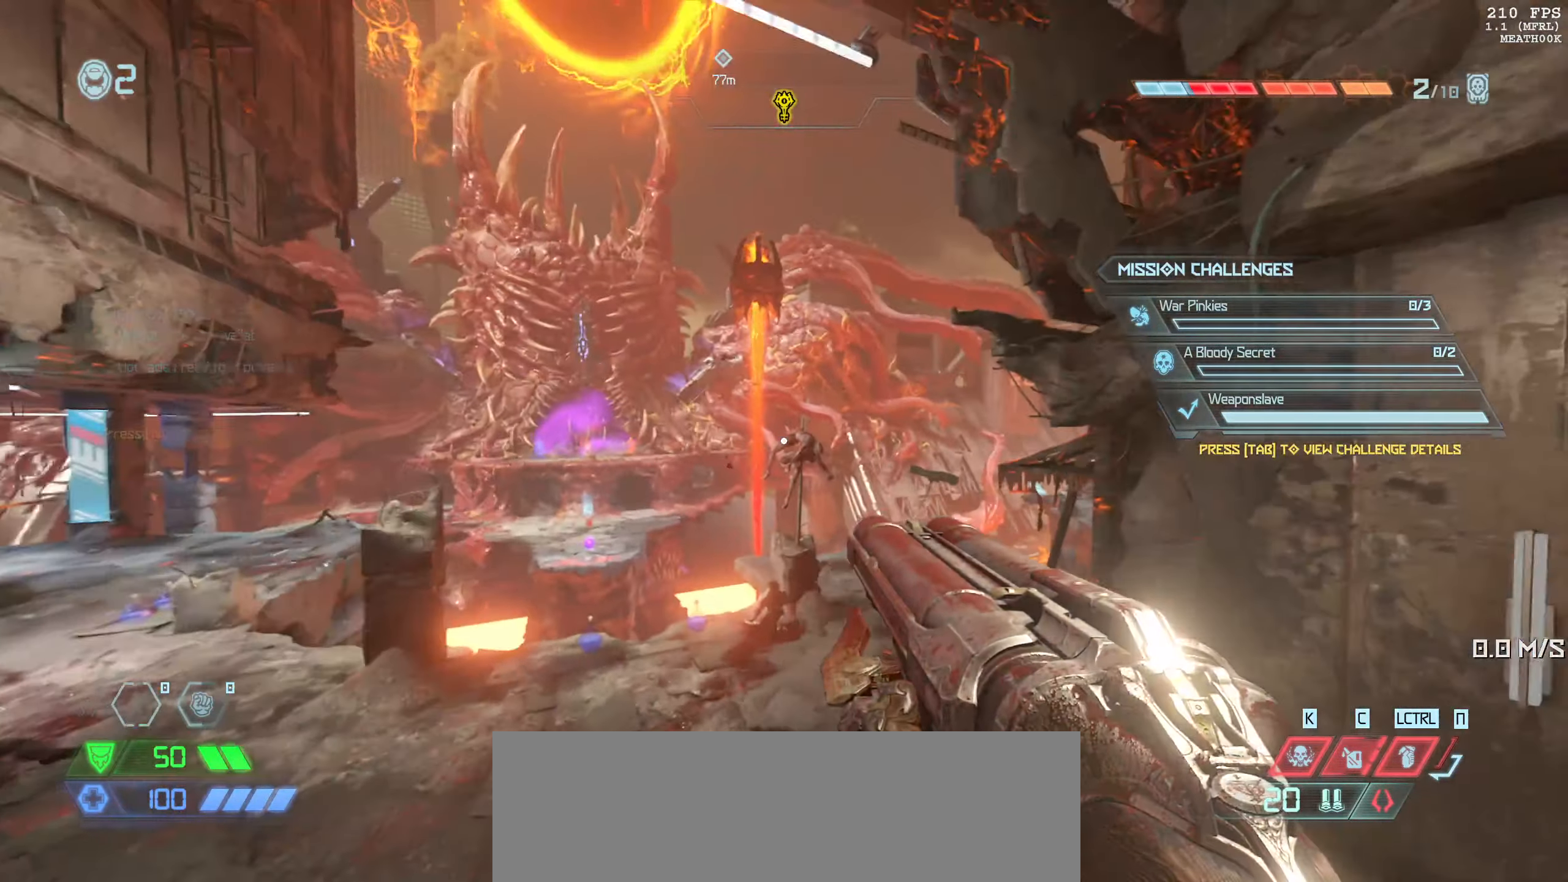
{"keys": [], "mouse": [], "events": []}
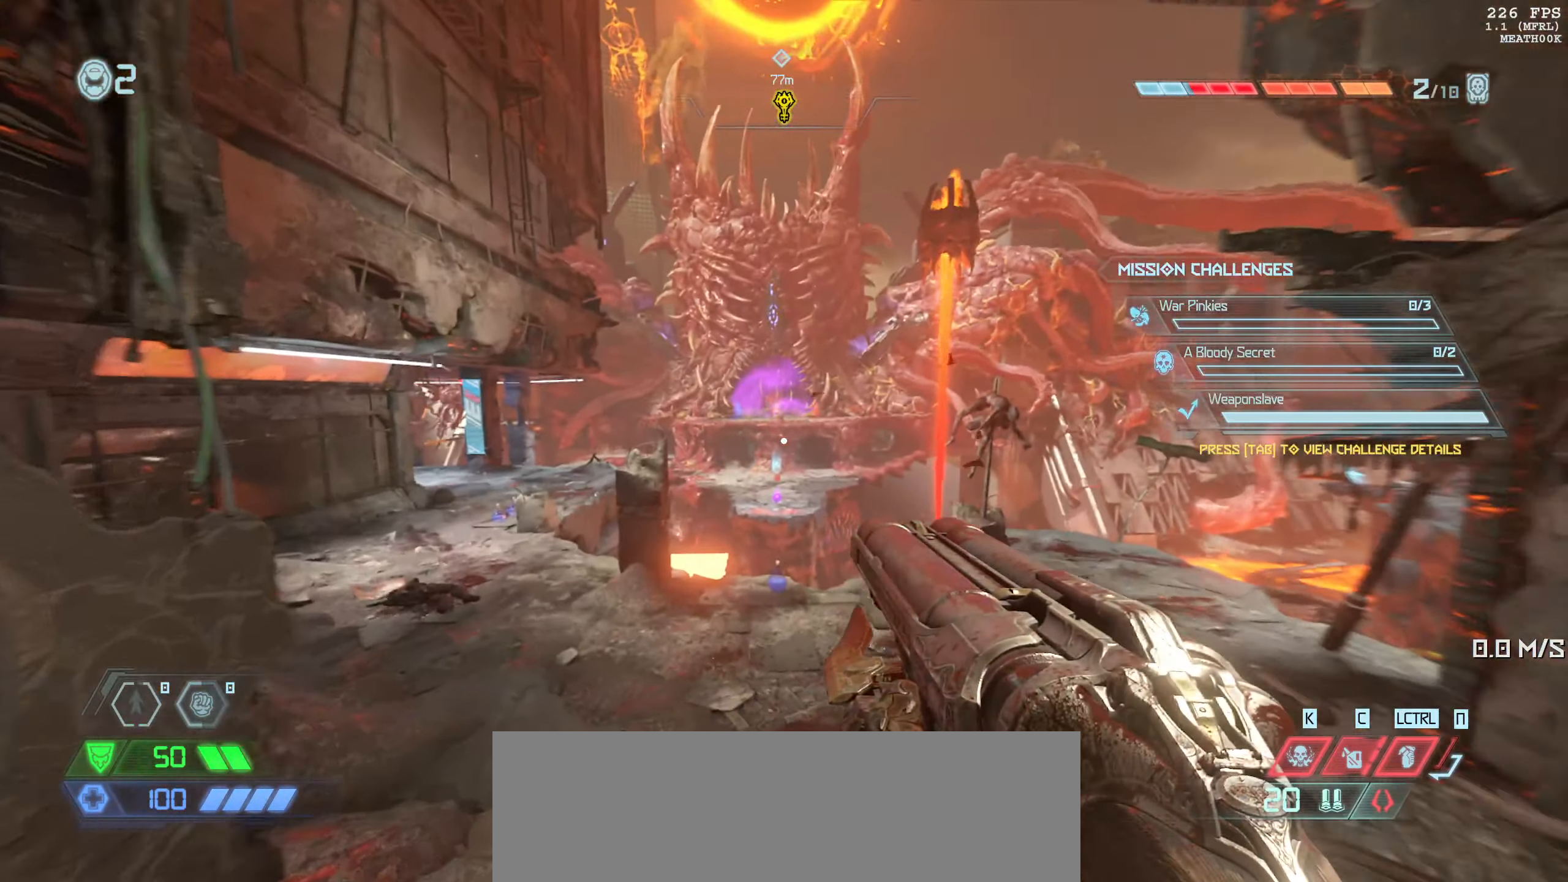
{"keys": [], "mouse": [], "events": []}
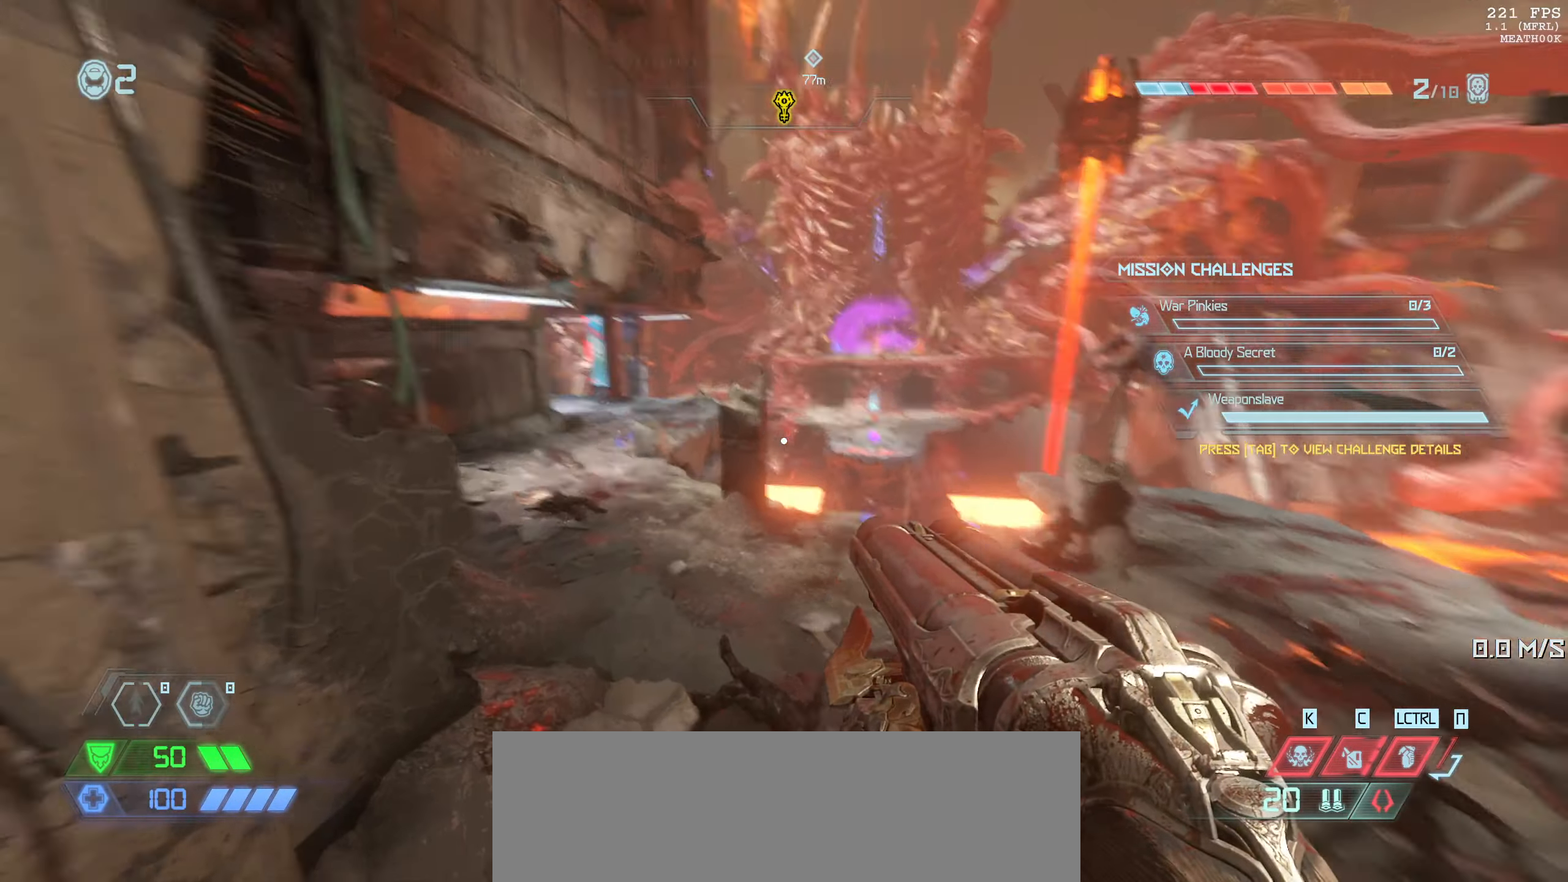
{"keys": [], "mouse": [], "events": [[250, "a", "down"], [266, "a", "up"]]}
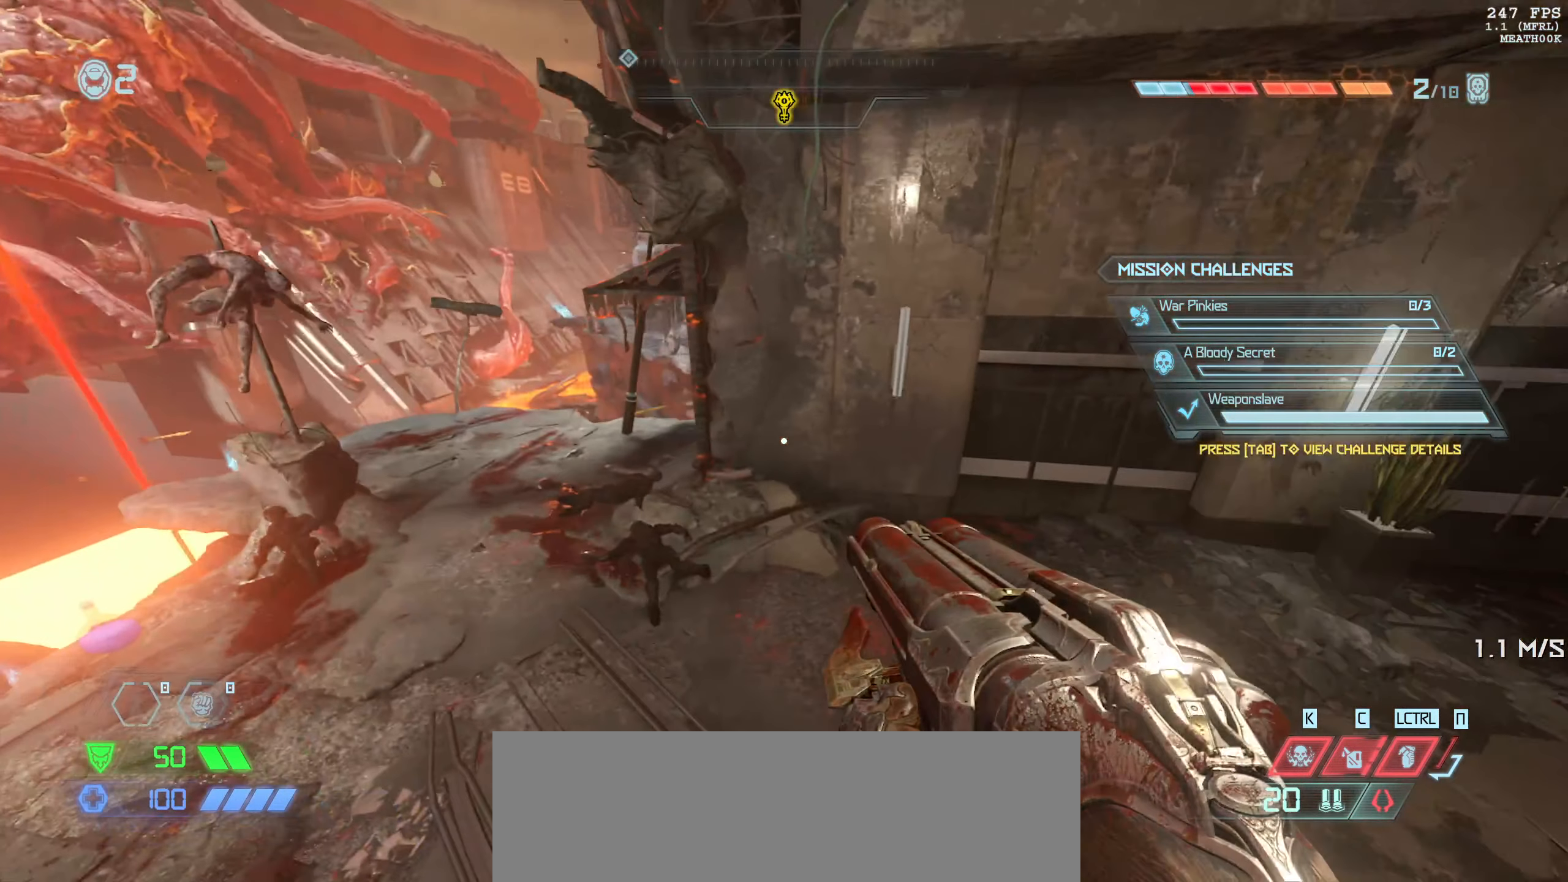
{"keys": [], "mouse": [], "events": []}
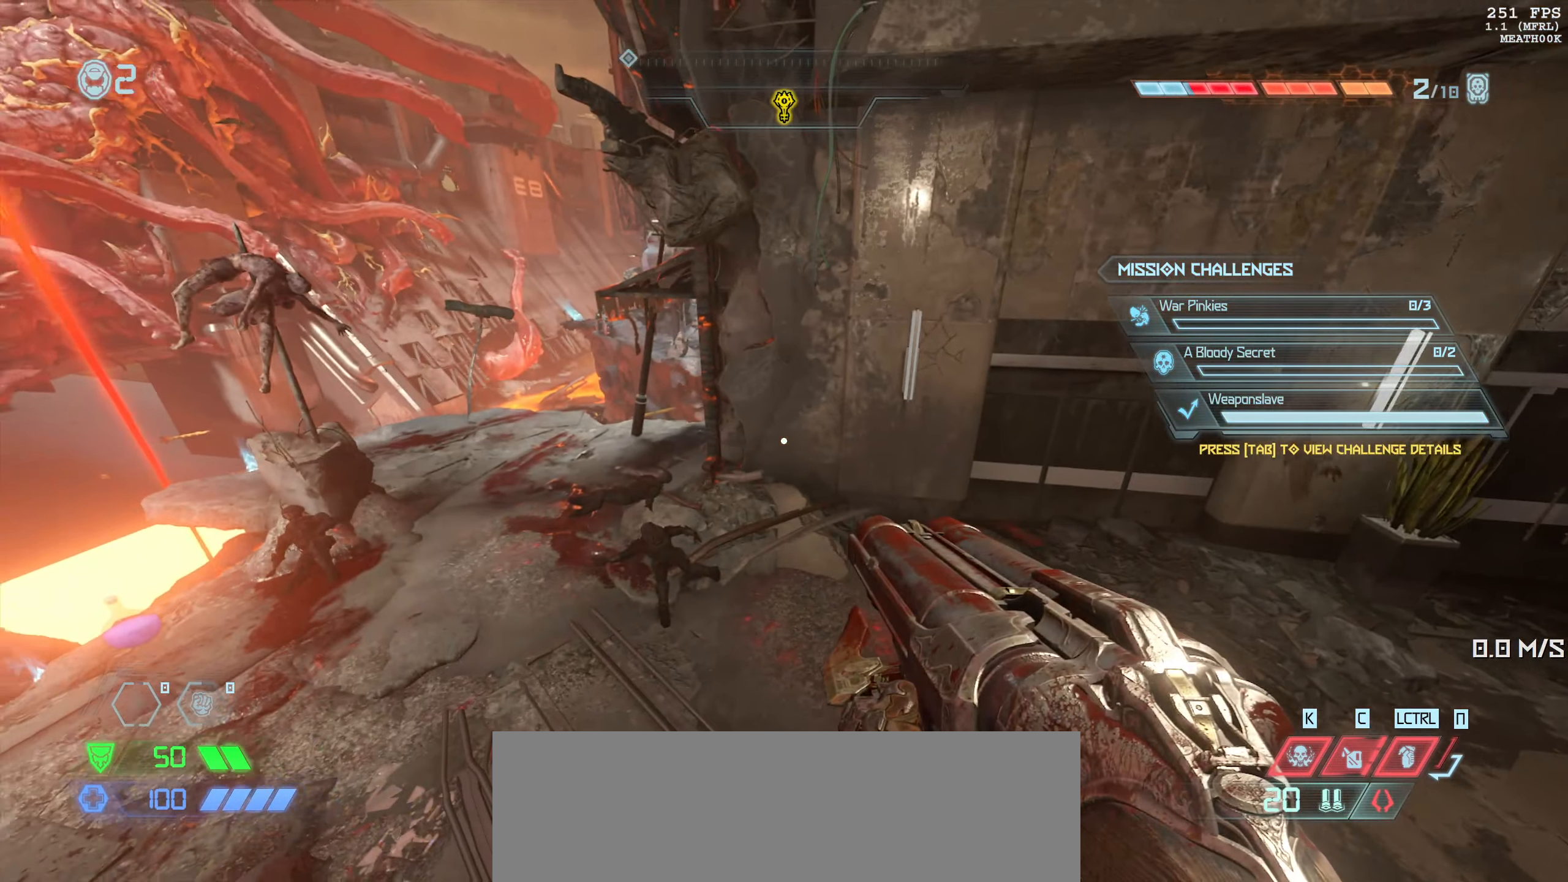
{"keys": [], "mouse": [], "events": [[66, "d", "down"], [150, "d", "up"]]}
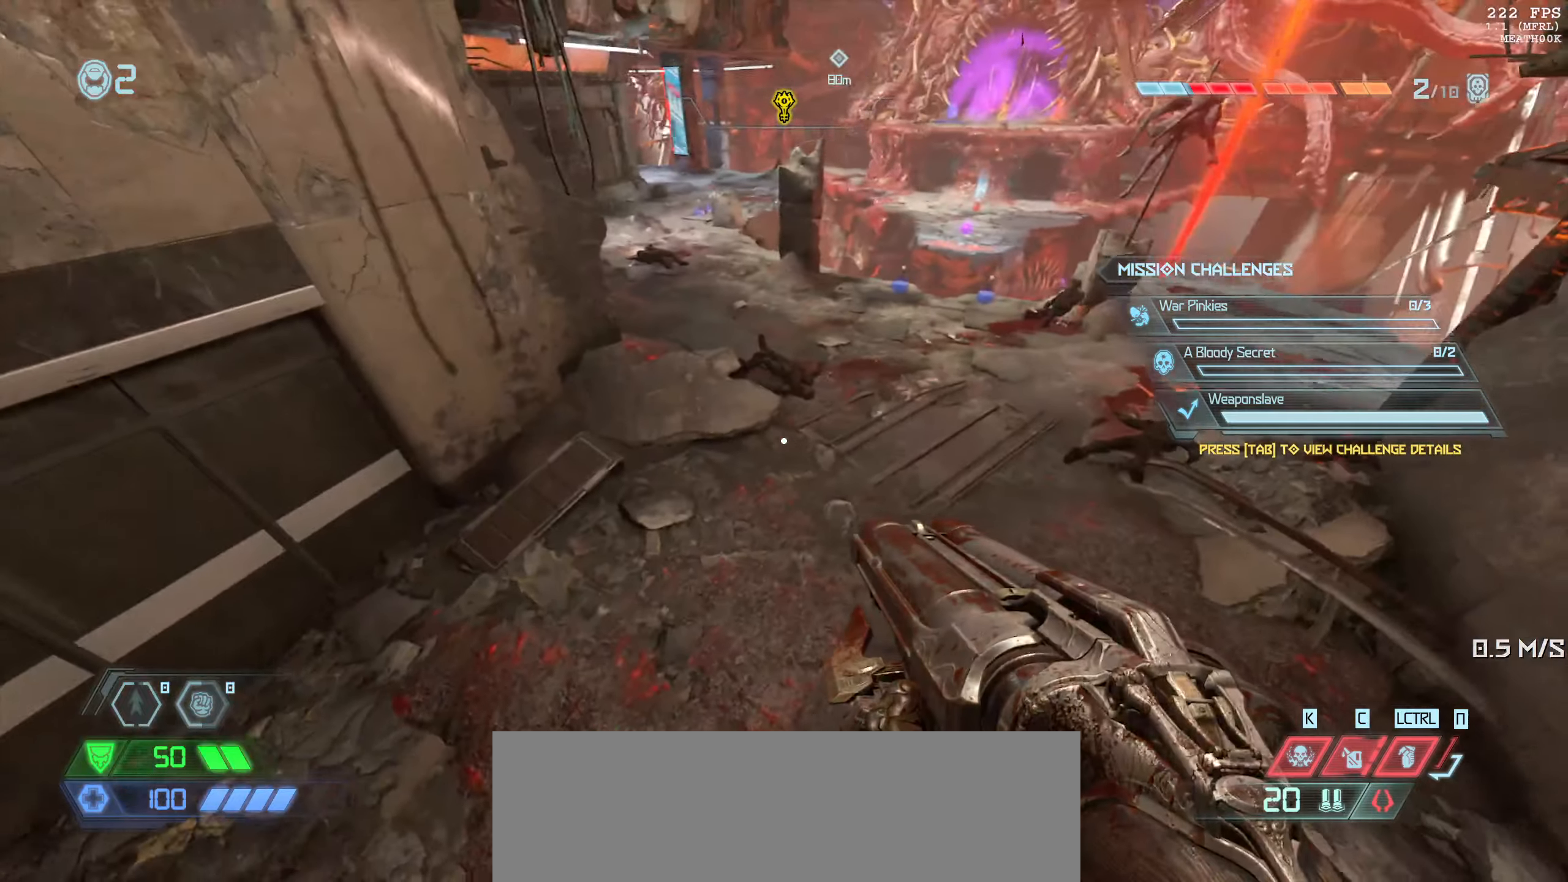
{"keys": [], "mouse": [], "events": [[50, "a", "down"], [117, "a", "up"]]}
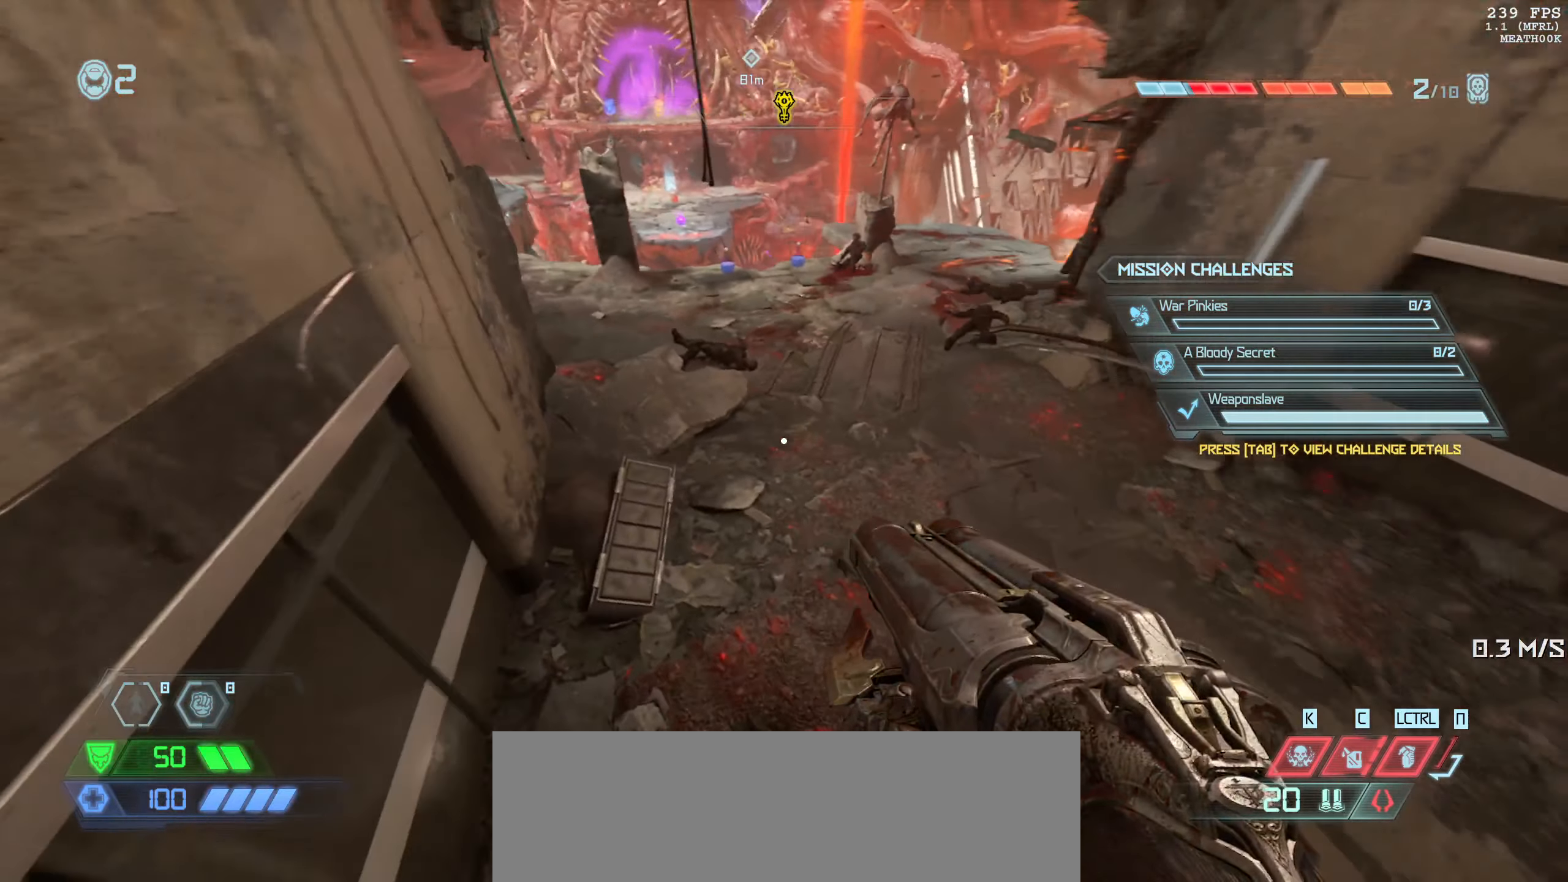
{"keys": ["d", "s"], "mouse": [], "events": [[283, "d", "down"], [333, "s", "down"]]}
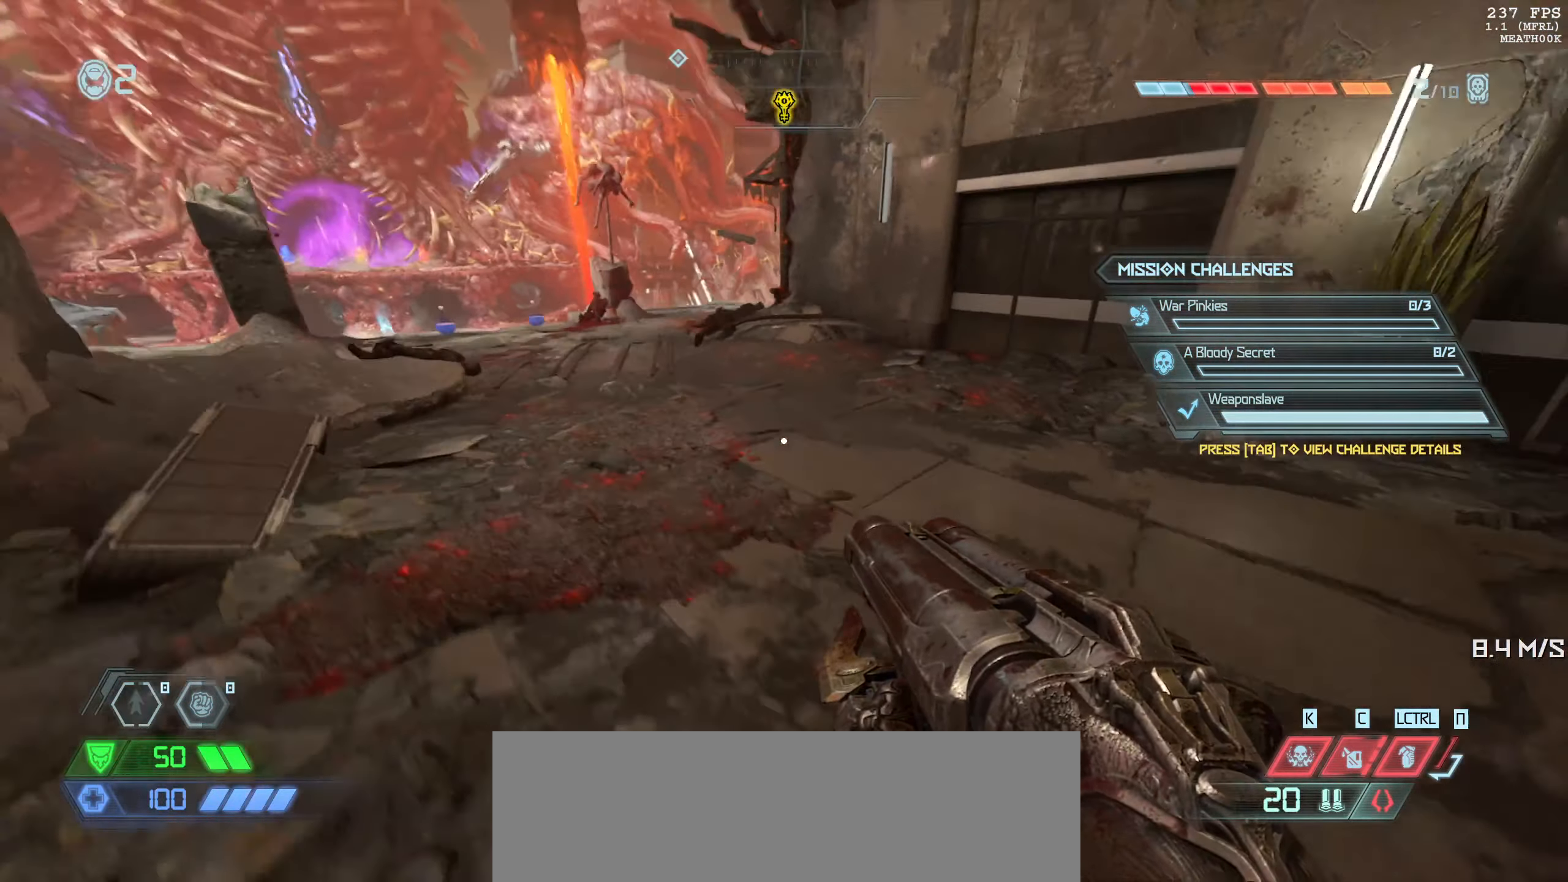
{"keys": ["s"], "mouse": [], "events": [[83, "s", "up"], [133, "d", "up"], [167, "d", "down"], [350, "s", "down"], [467, "d", "up"]]}
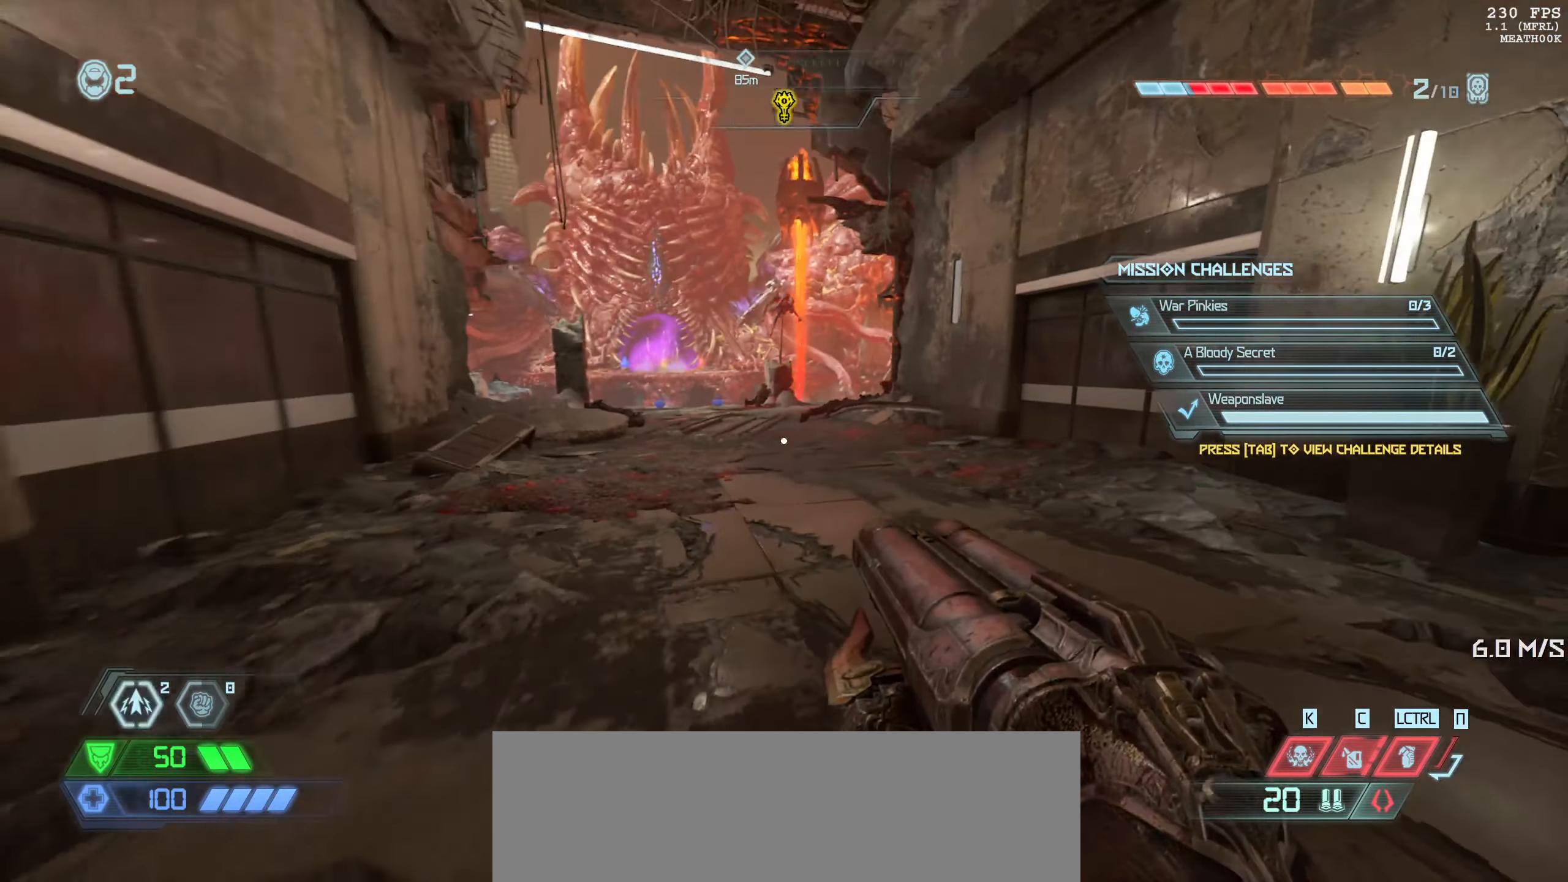
{"keys": ["d", "w"], "mouse": [], "events": [[200, "s", "up"], [350, "d", "down"], [433, "w", "down"]]}
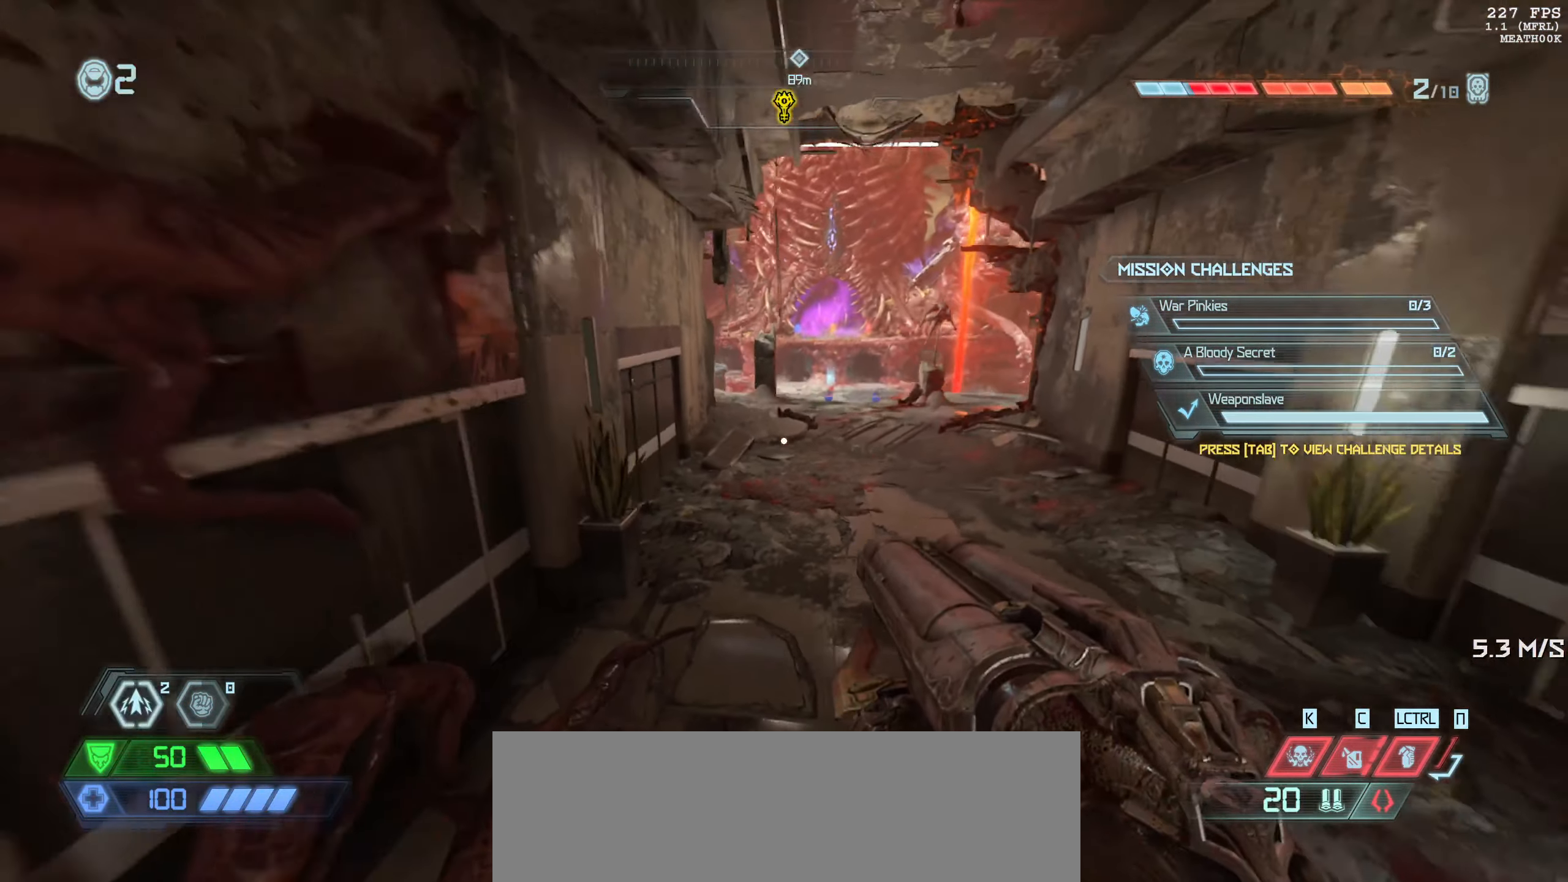
{"keys": ["a"], "mouse": [], "events": [[333, "d", "up"], [350, "a", "down"], [417, "w", "up"]]}
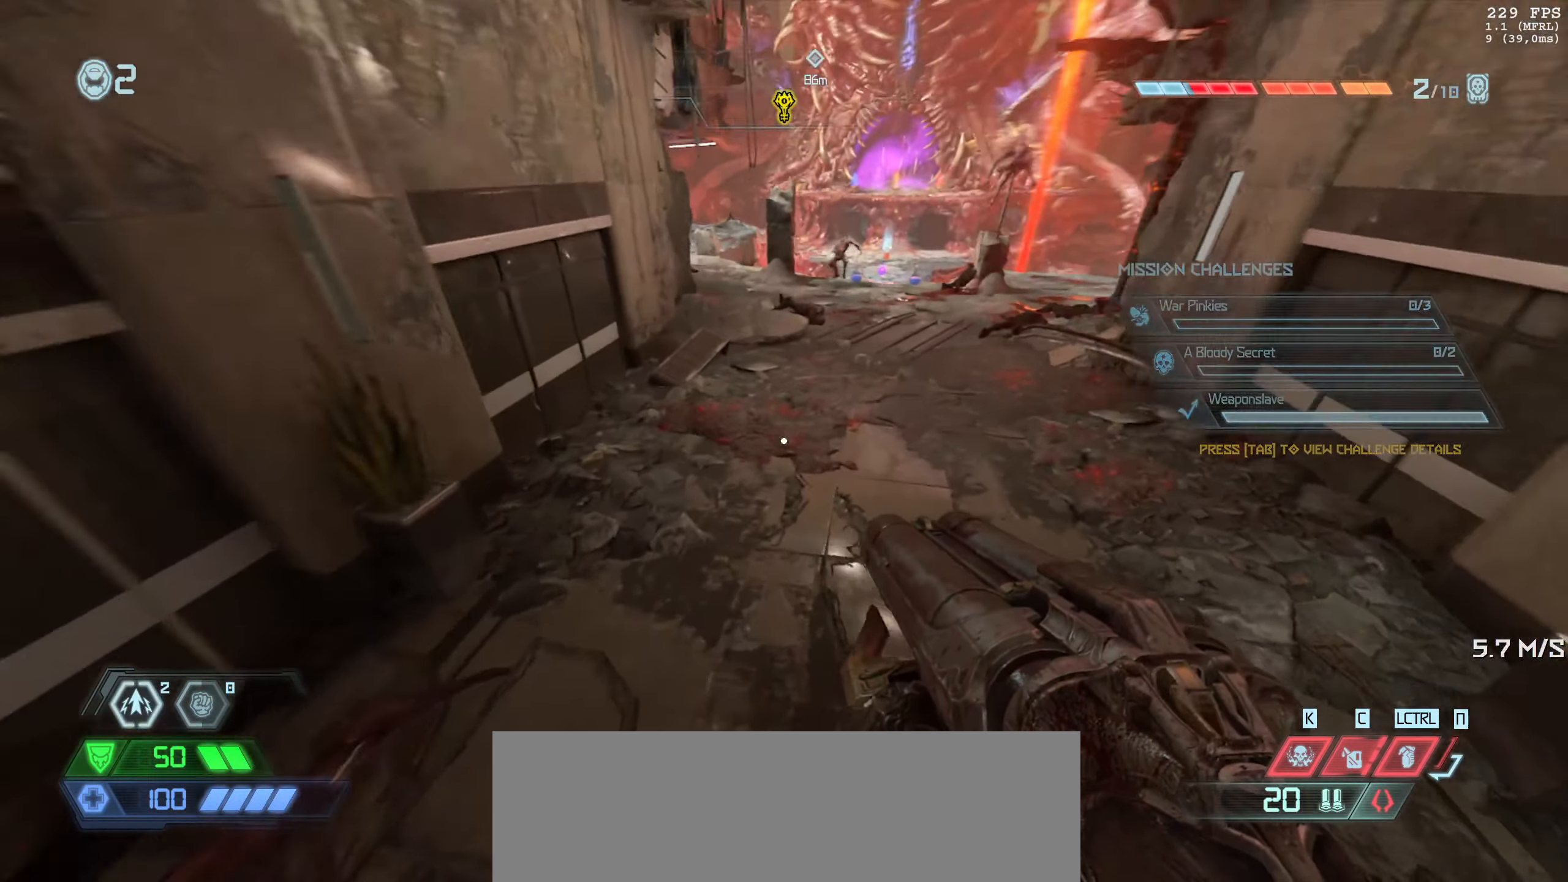
{"keys": ["d", "w"], "mouse": [], "events": [[183, "a", "up"], [233, "d", "down"], [400, "w", "down"]]}
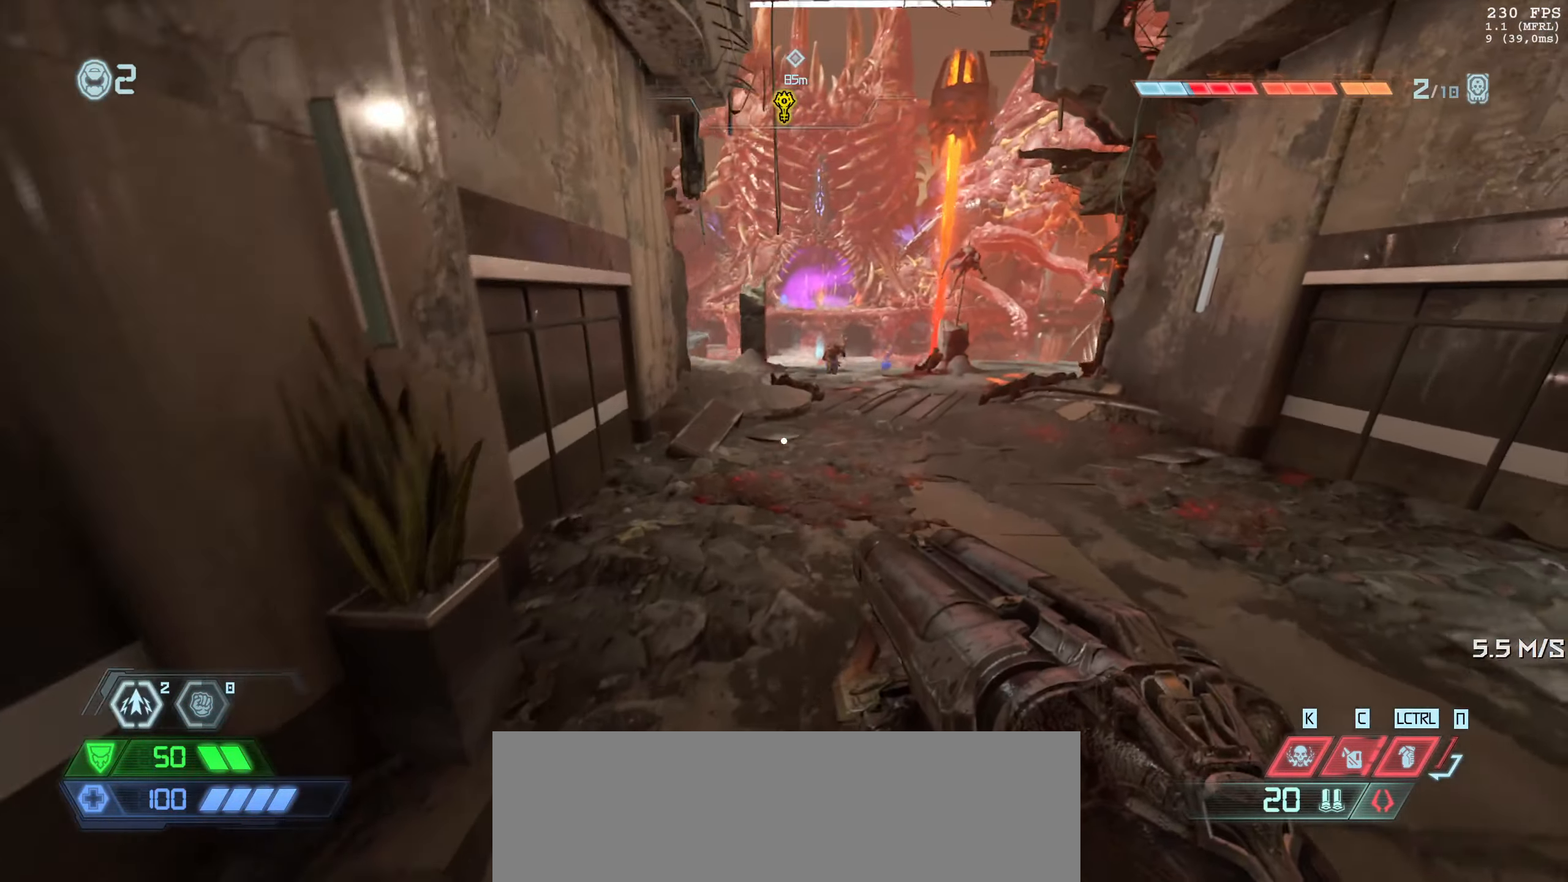
{"keys": ["d"], "mouse": ["right"], "events": [[50, "w", "up"], [67, "a", "down"], [67, "d", "up"], [150, "a", "up"], [250, "d", "down"], [300, "mouse_right", "down"]]}
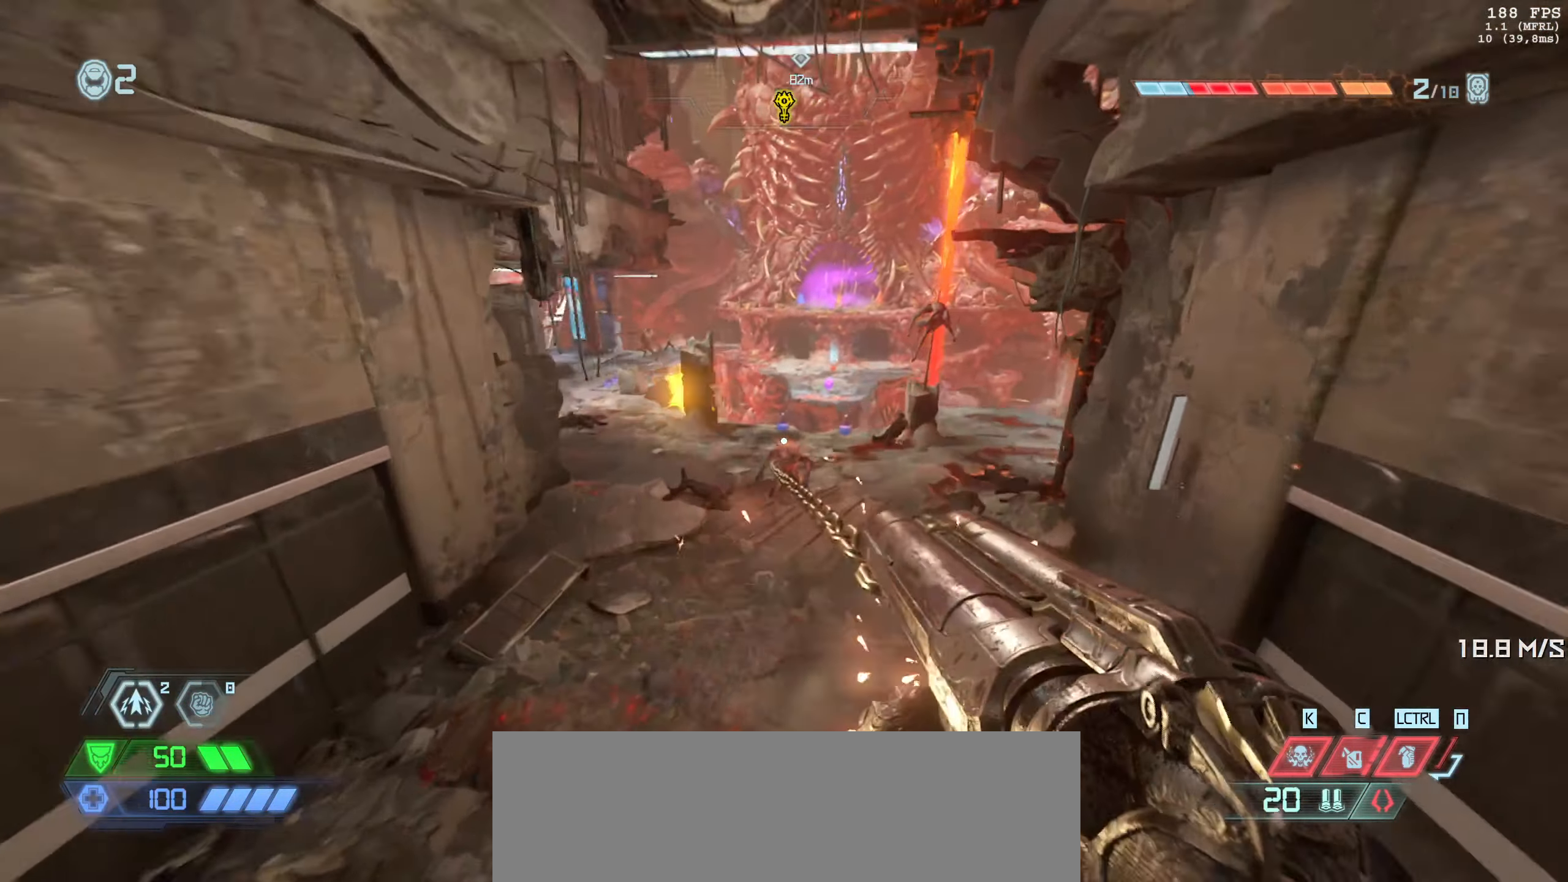
{"keys": ["w"], "mouse": [], "events": [[183, "1", "down"], [250, "1", "up"], [317, "mouse_right", "up"], [417, "d", "up"], [467, "w", "down"]]}